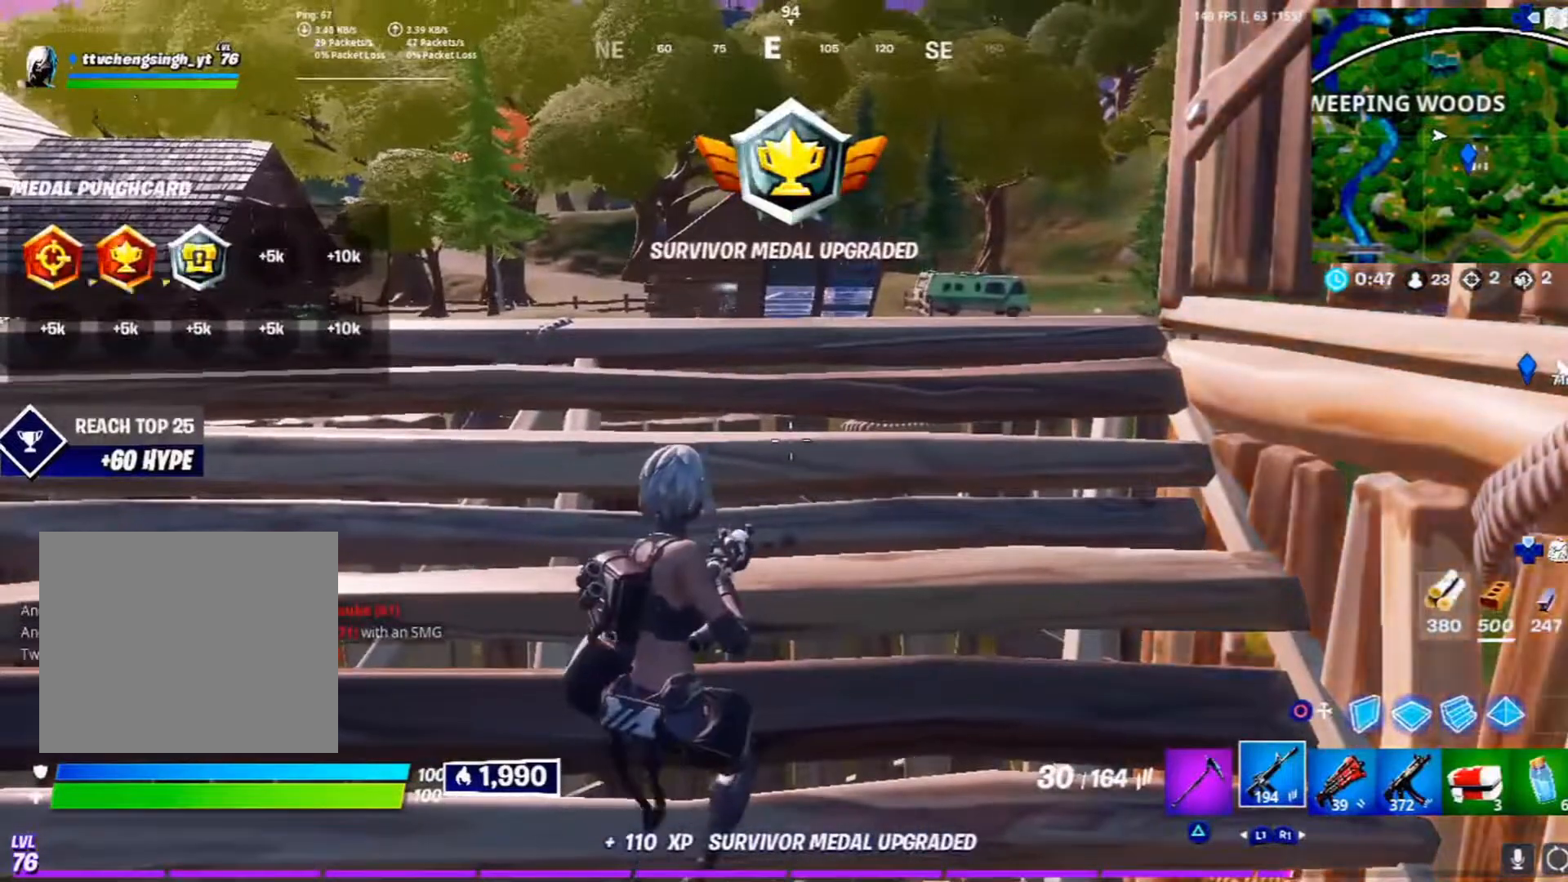
Gameplay with a controller (PlayStation layout); each line is a JSON object with the inputs held at the frame after it. "events" lists button and stick changes between this image and that frame as [ms after this image, input, new state], when the widget could be followed in between.
{"buttons": [], "left_stick": "up", "right_stick": "center", "events": [[50, "right_stick", "up"], [117, "right_stick", "center"], [350, "right_stick", "down"], [367, "left_stick", "up"], [467, "right_stick", "center"]]}
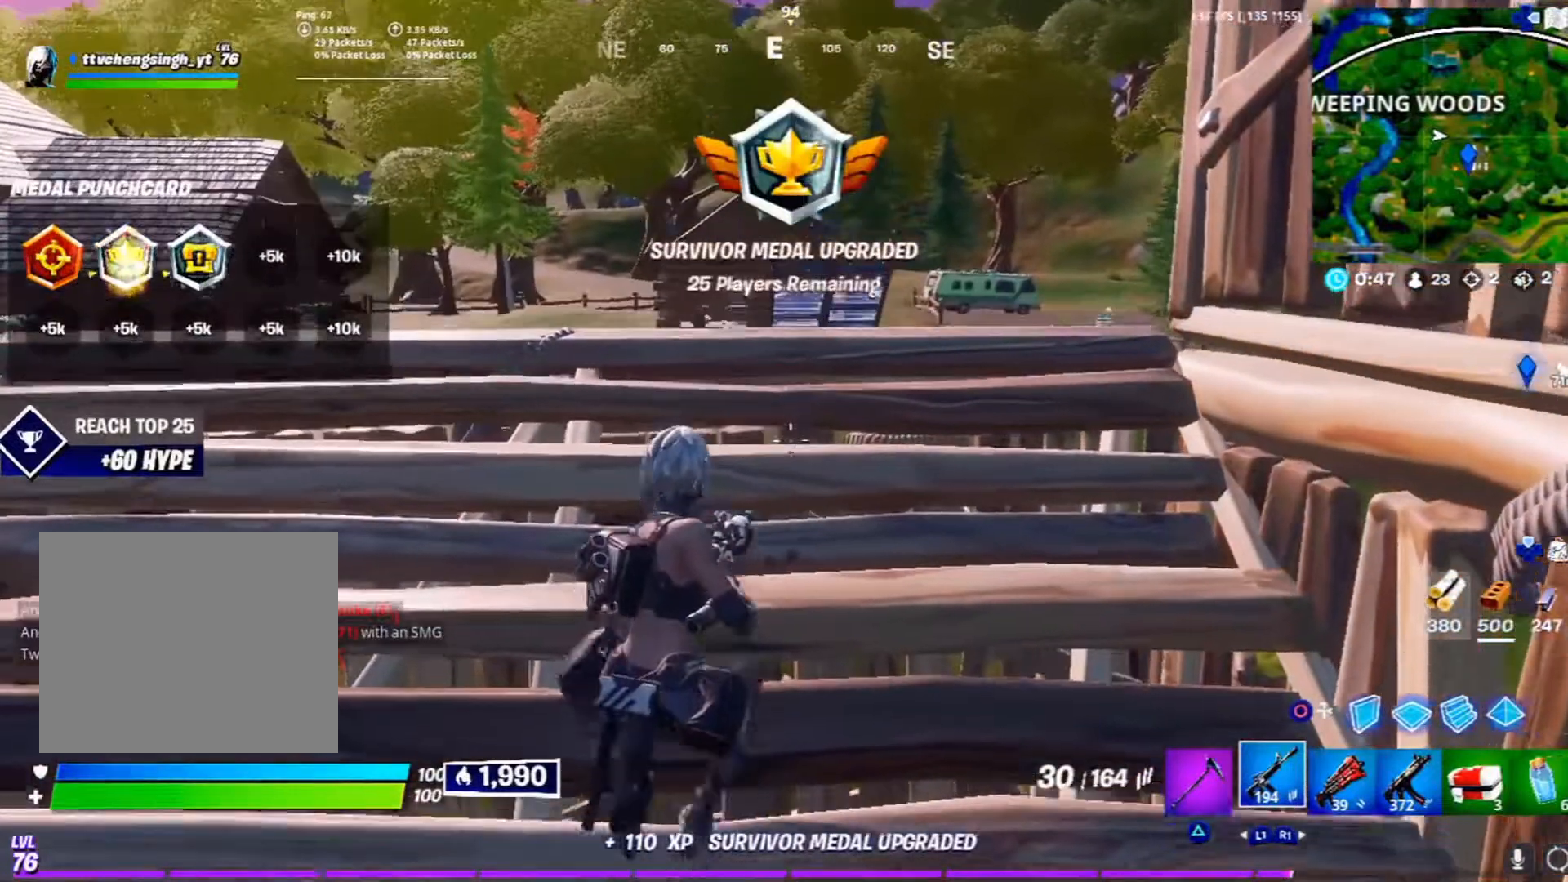
{"buttons": [], "left_stick": "center", "right_stick": "center", "events": [[33, "left_stick", "center"], [183, "left_stick", "up"], [433, "left_stick", "center"]]}
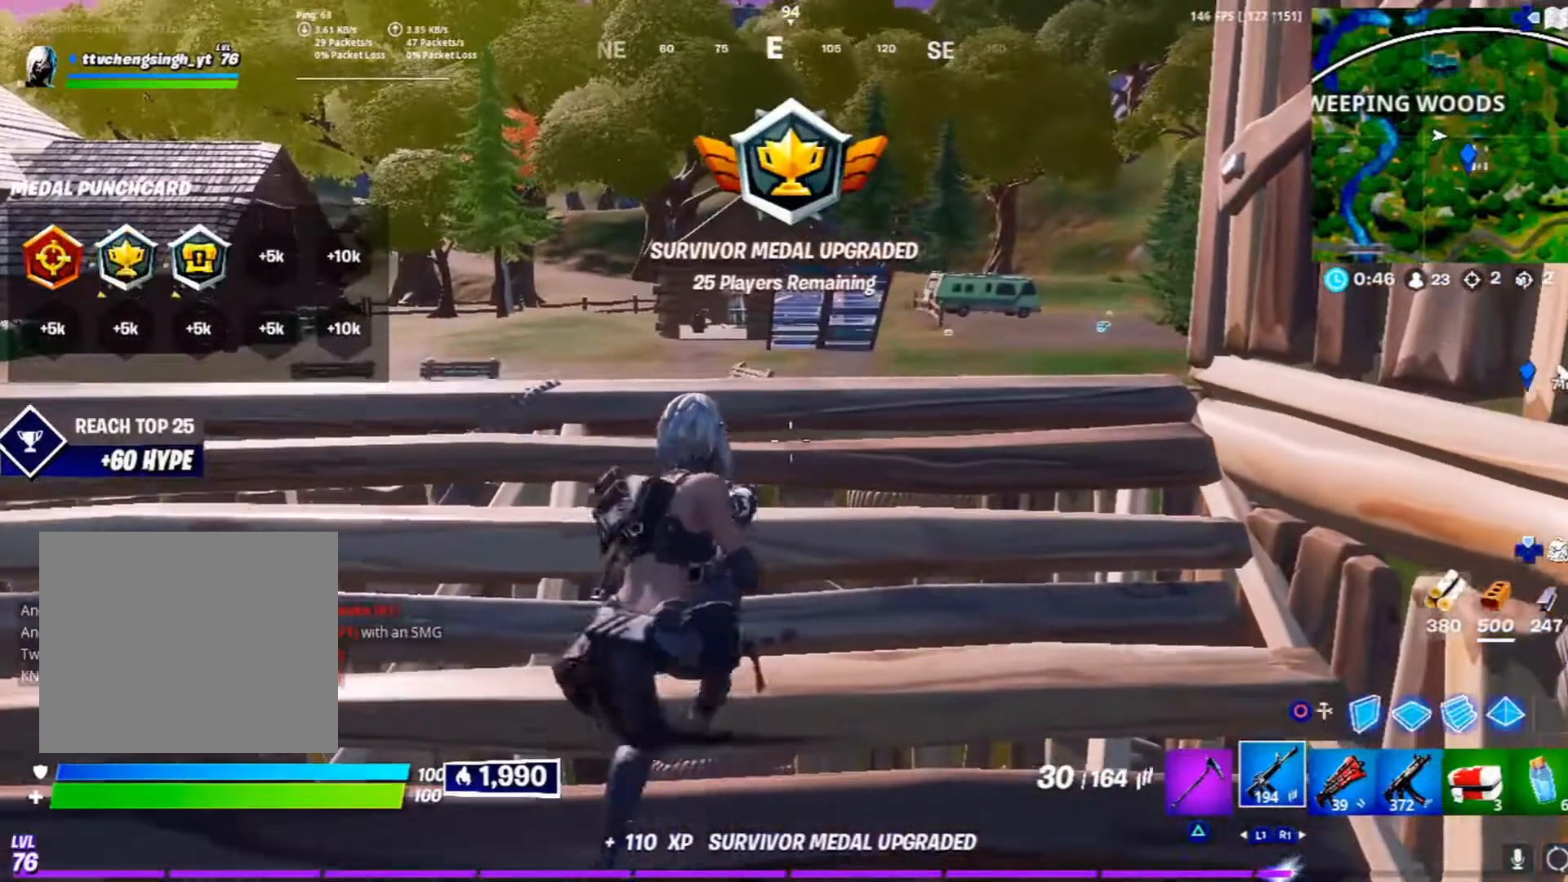
{"buttons": [], "left_stick": "center", "right_stick": "center", "events": []}
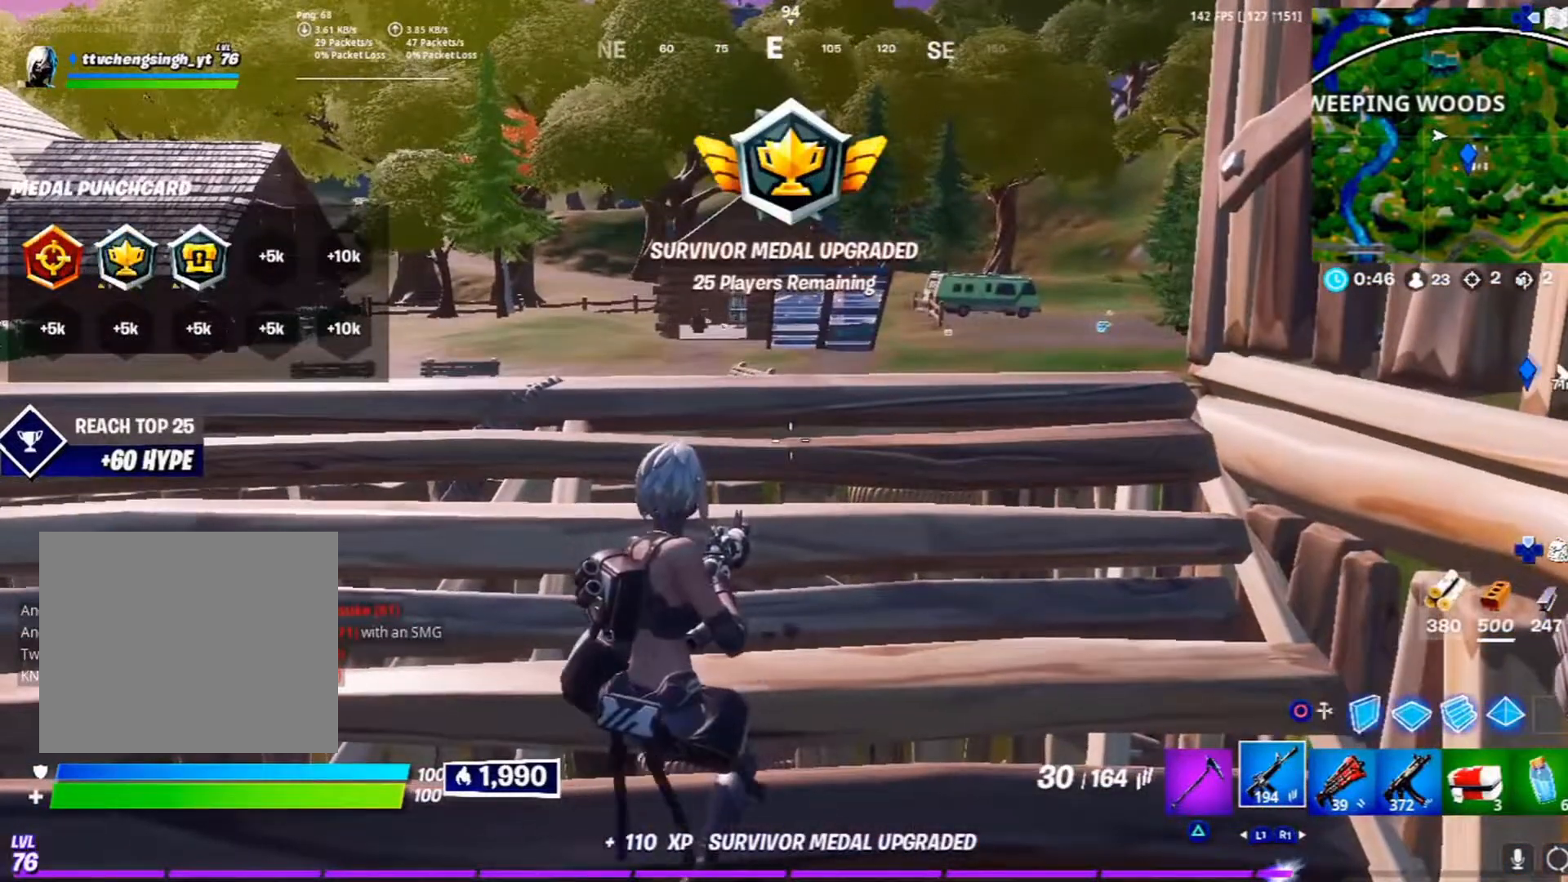
{"buttons": [], "left_stick": "up-right", "right_stick": "center", "events": [[233, "left_stick", "right"], [500, "left_stick", "up-right"]]}
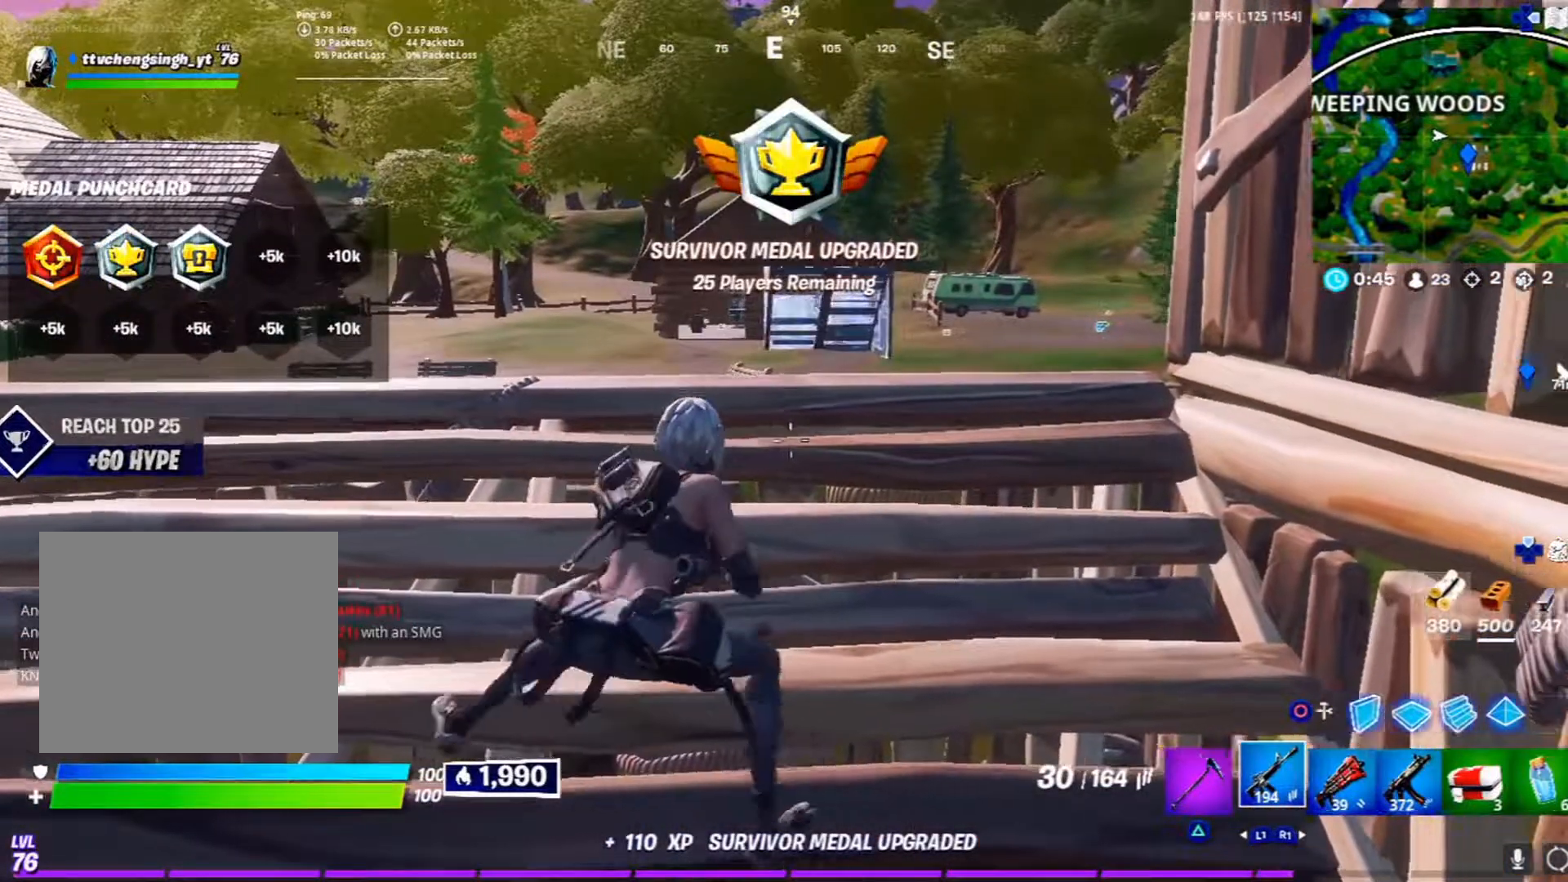
{"buttons": [], "left_stick": "right", "right_stick": "up", "events": [[150, "left_stick", "center"], [350, "right_stick", "up"], [483, "left_stick", "right"]]}
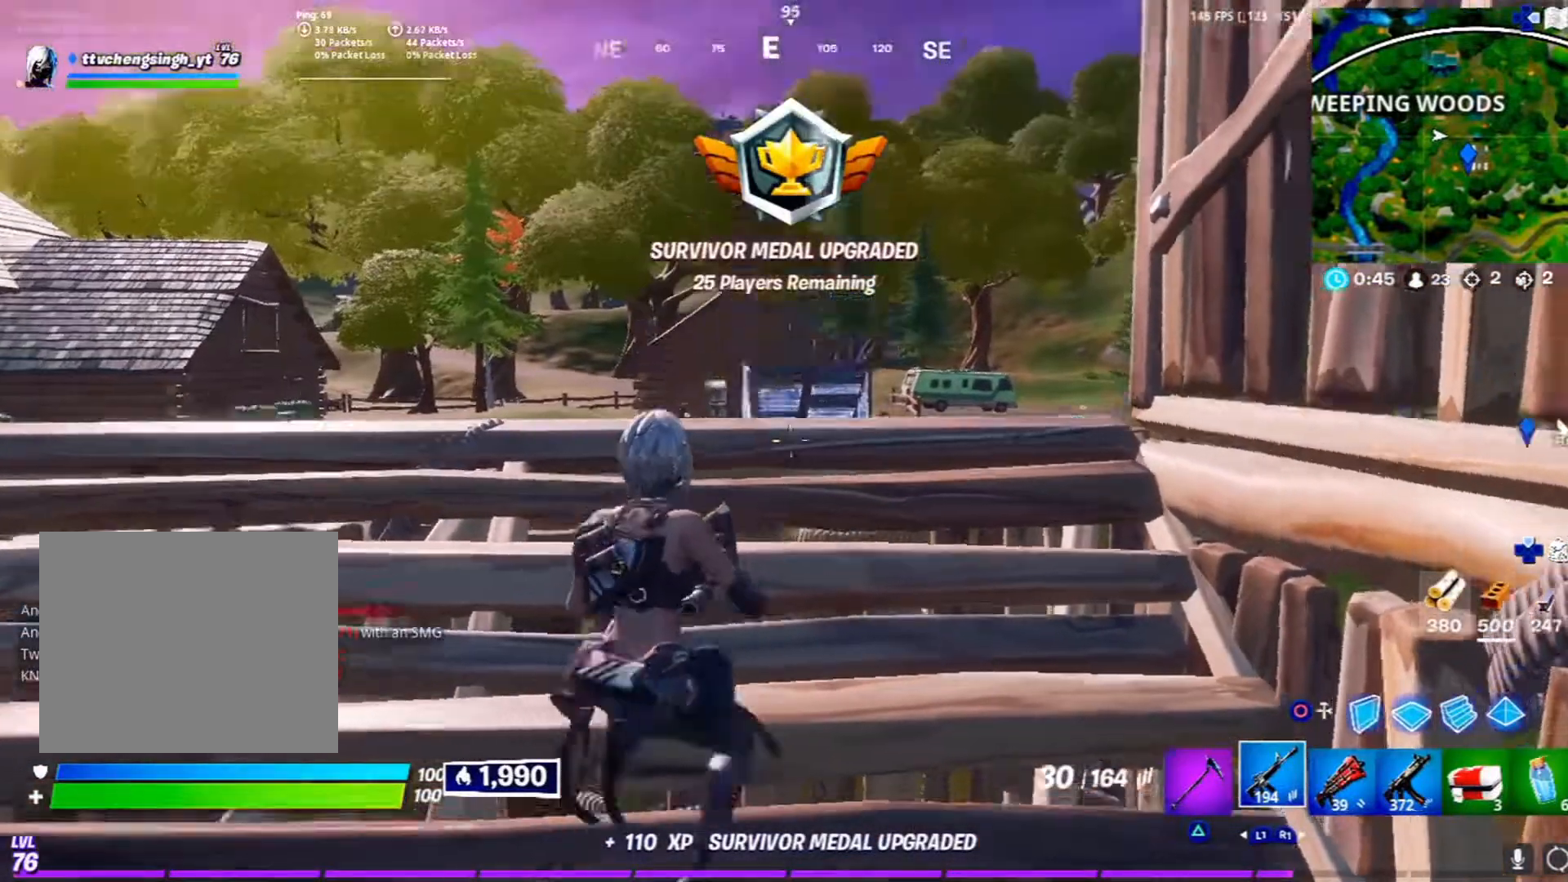
{"buttons": ["L2", "R2"], "left_stick": "up-left", "right_stick": "up", "events": [[83, "L2", "down"], [83, "left_stick", "up"], [83, "right_stick", "center"], [217, "right_stick", "down"], [367, "left_stick", "up-left"], [483, "R2", "down"], [483, "right_stick", "up"]]}
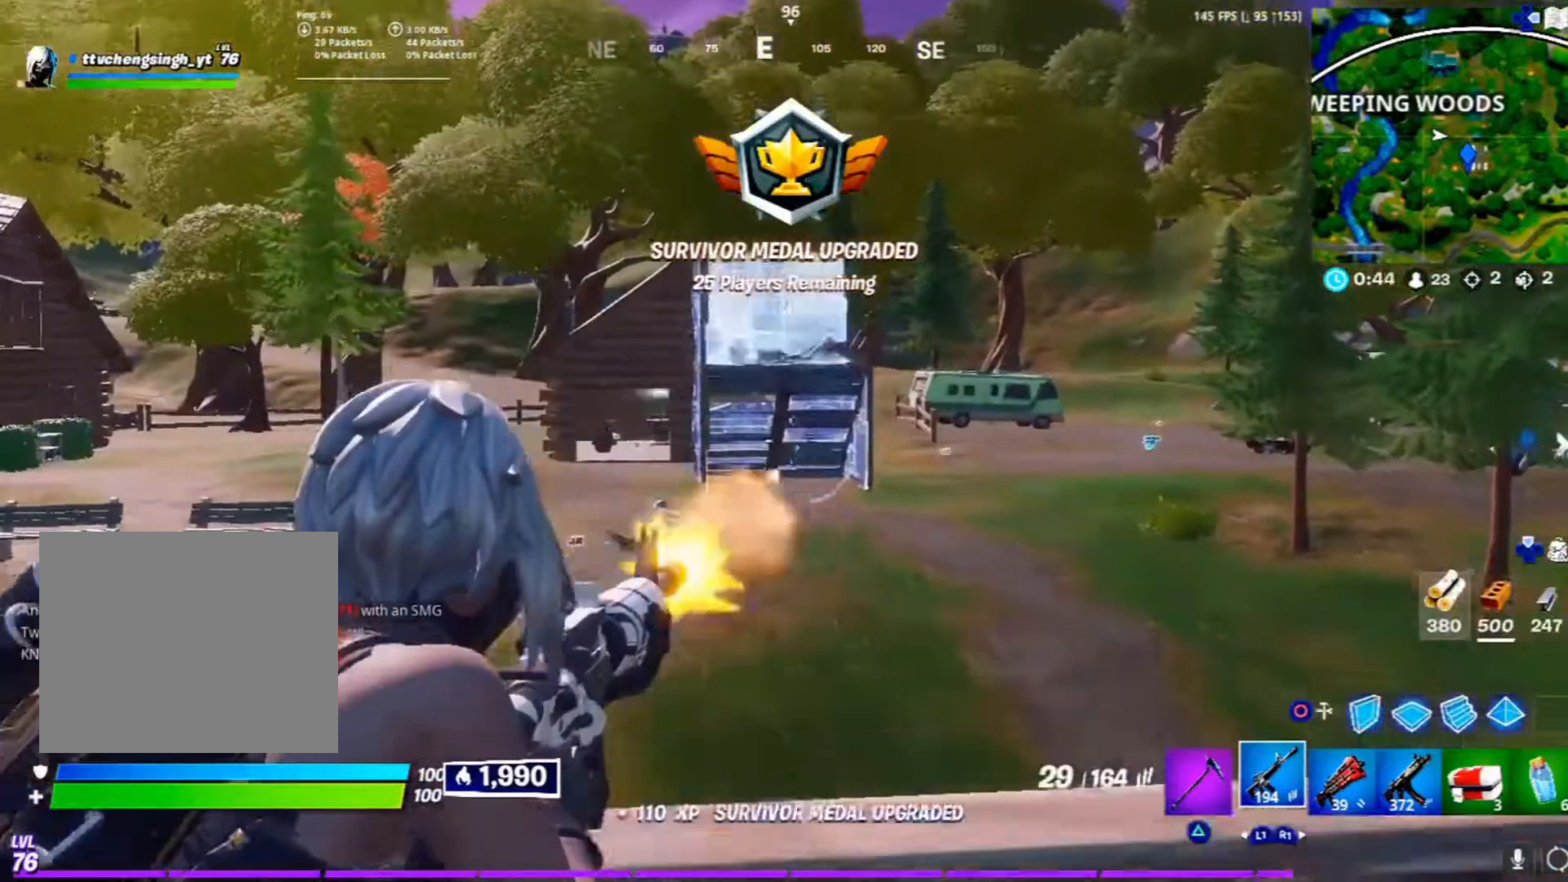
{"buttons": ["L2", "R2"], "left_stick": "center", "right_stick": "center", "events": [[50, "left_stick", "left"], [100, "right_stick", "center"], [183, "left_stick", "center"]]}
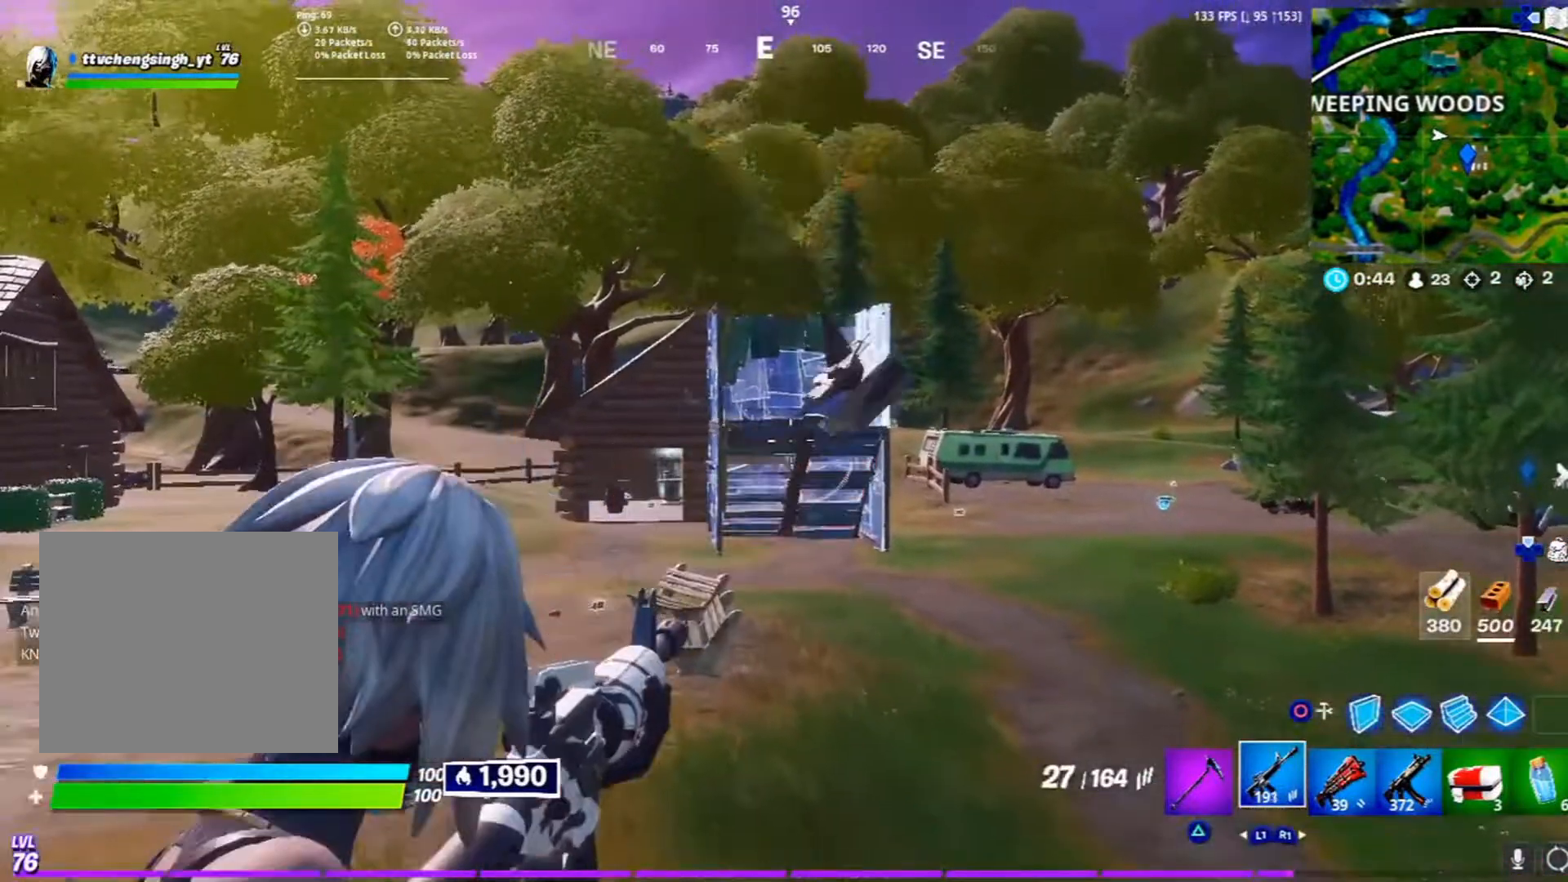
{"buttons": ["L2", "R2"], "left_stick": "center", "right_stick": "center"}
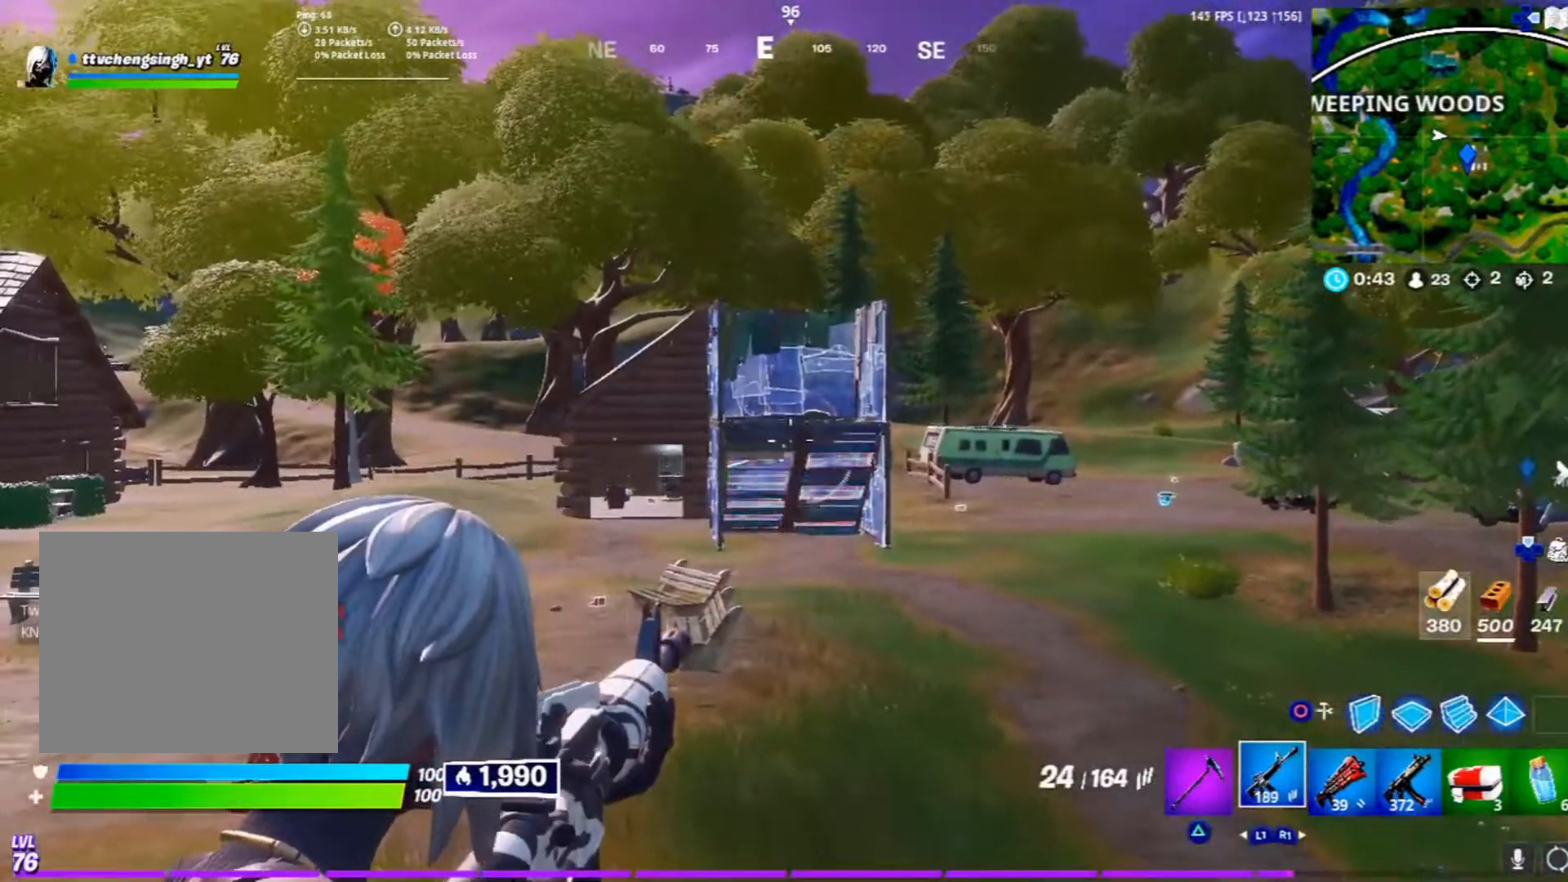
{"buttons": ["L2"], "left_stick": "down-left", "right_stick": "down", "events": [[83, "left_stick", "down"], [167, "left_stick", "center"], [417, "R2", "up"], [433, "left_stick", "down-left"], [483, "right_stick", "down"]]}
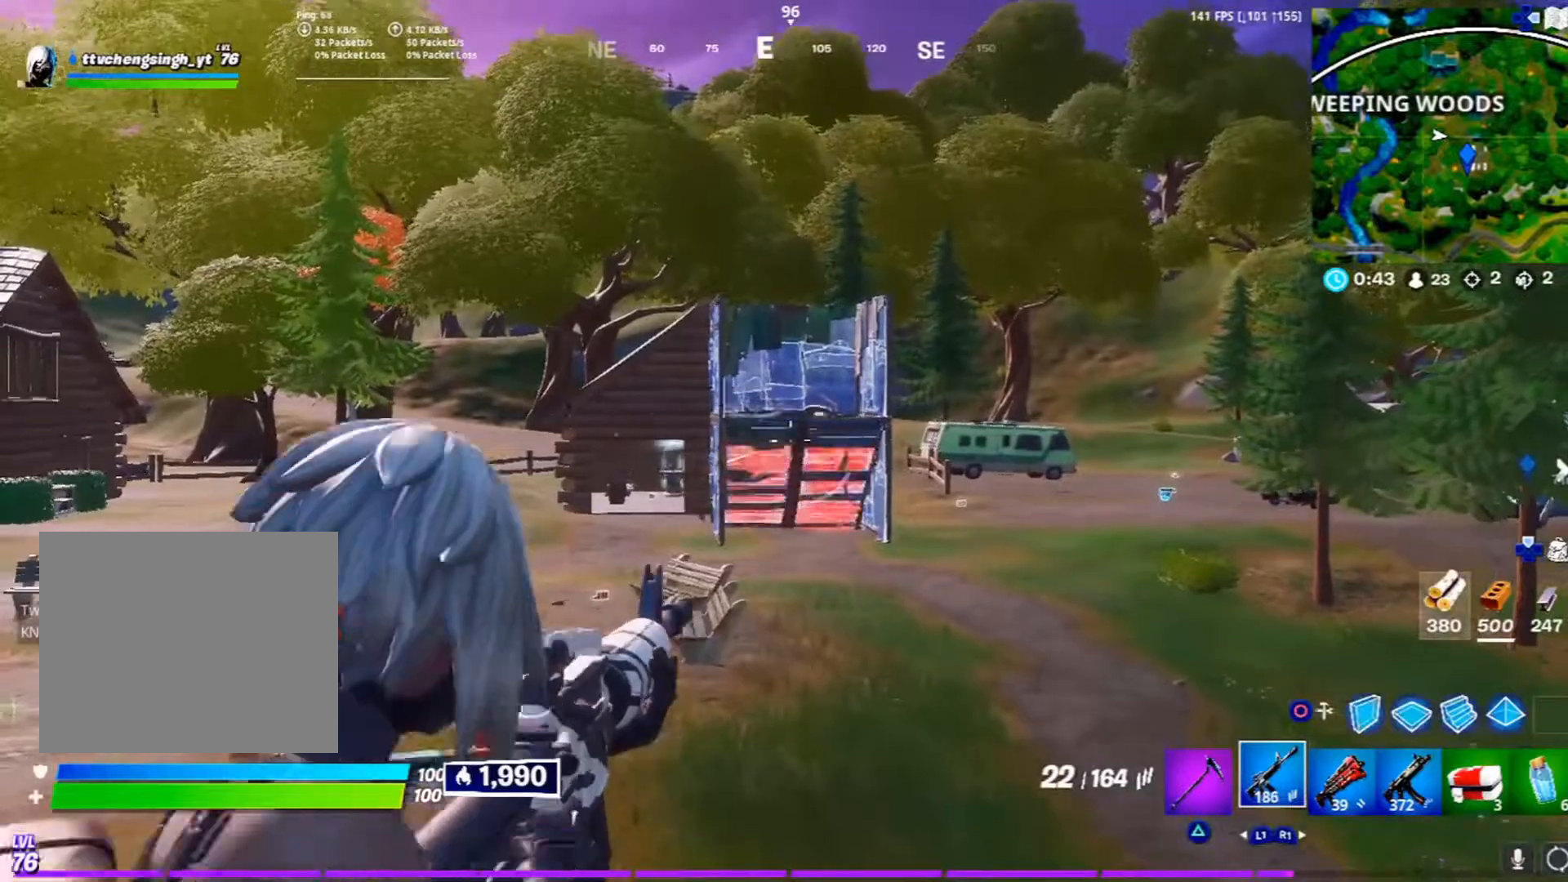
{"buttons": ["L2", "R2"], "left_stick": "center", "right_stick": "center", "events": [[100, "right_stick", "center"], [167, "left_stick", "center"], [233, "left_stick", "right"], [233, "right_stick", "down-right"], [300, "R2", "down"], [333, "right_stick", "center"], [400, "left_stick", "center"]]}
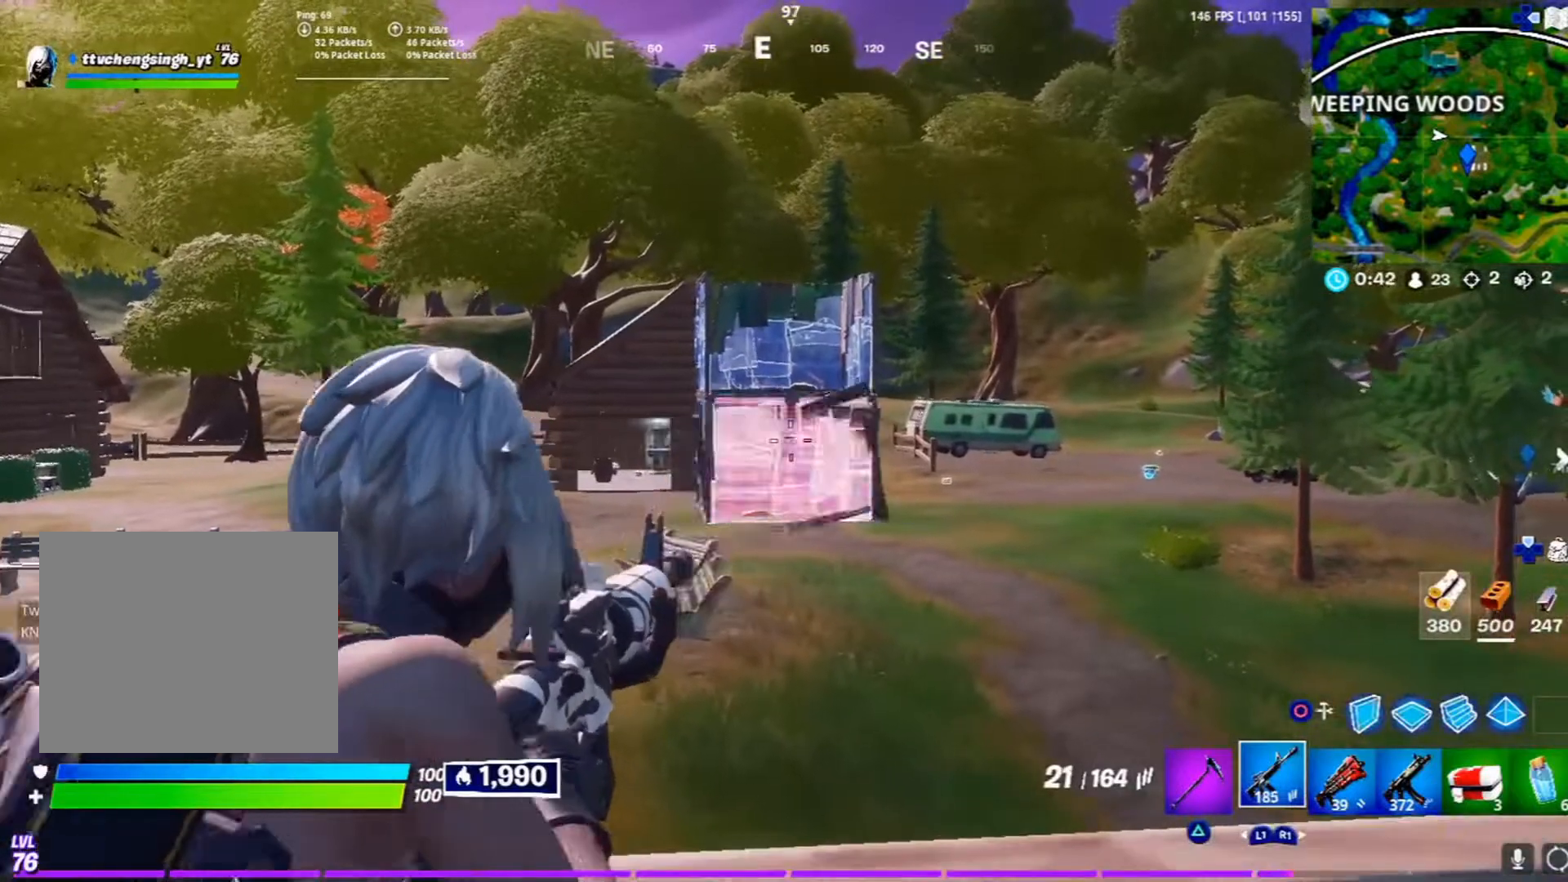
{"buttons": ["L2", "R2"], "left_stick": "center", "right_stick": "center", "events": [[300, "R2", "up"], [433, "R2", "down"]]}
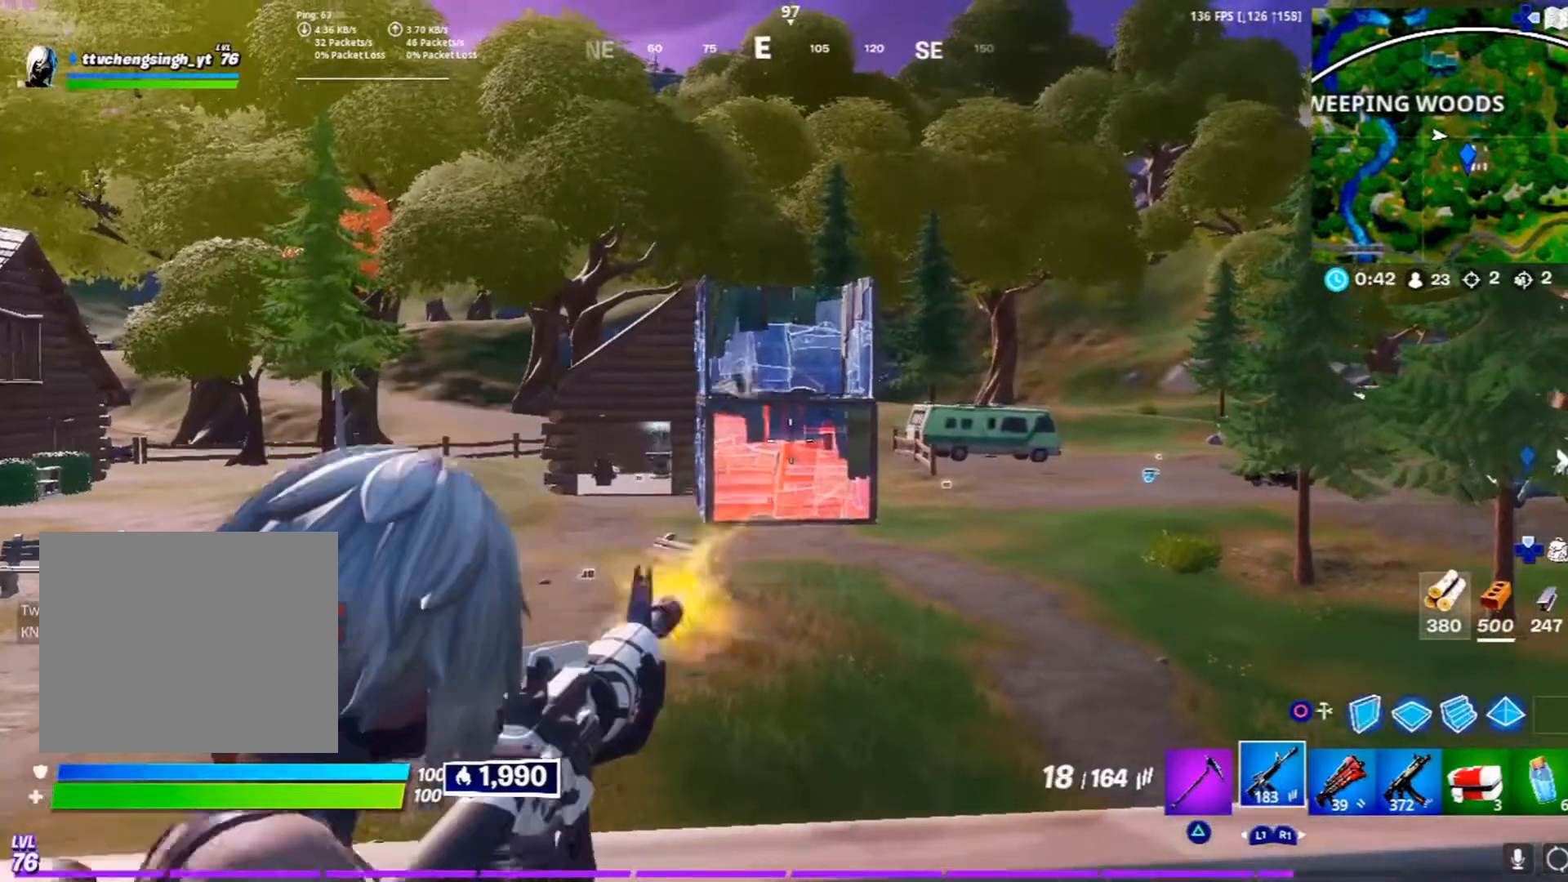
{"buttons": ["L2", "R1", "R2"], "left_stick": "center", "right_stick": "center", "events": [[183, "R1", "down"], [350, "L1", "down"], [417, "L1", "up"]]}
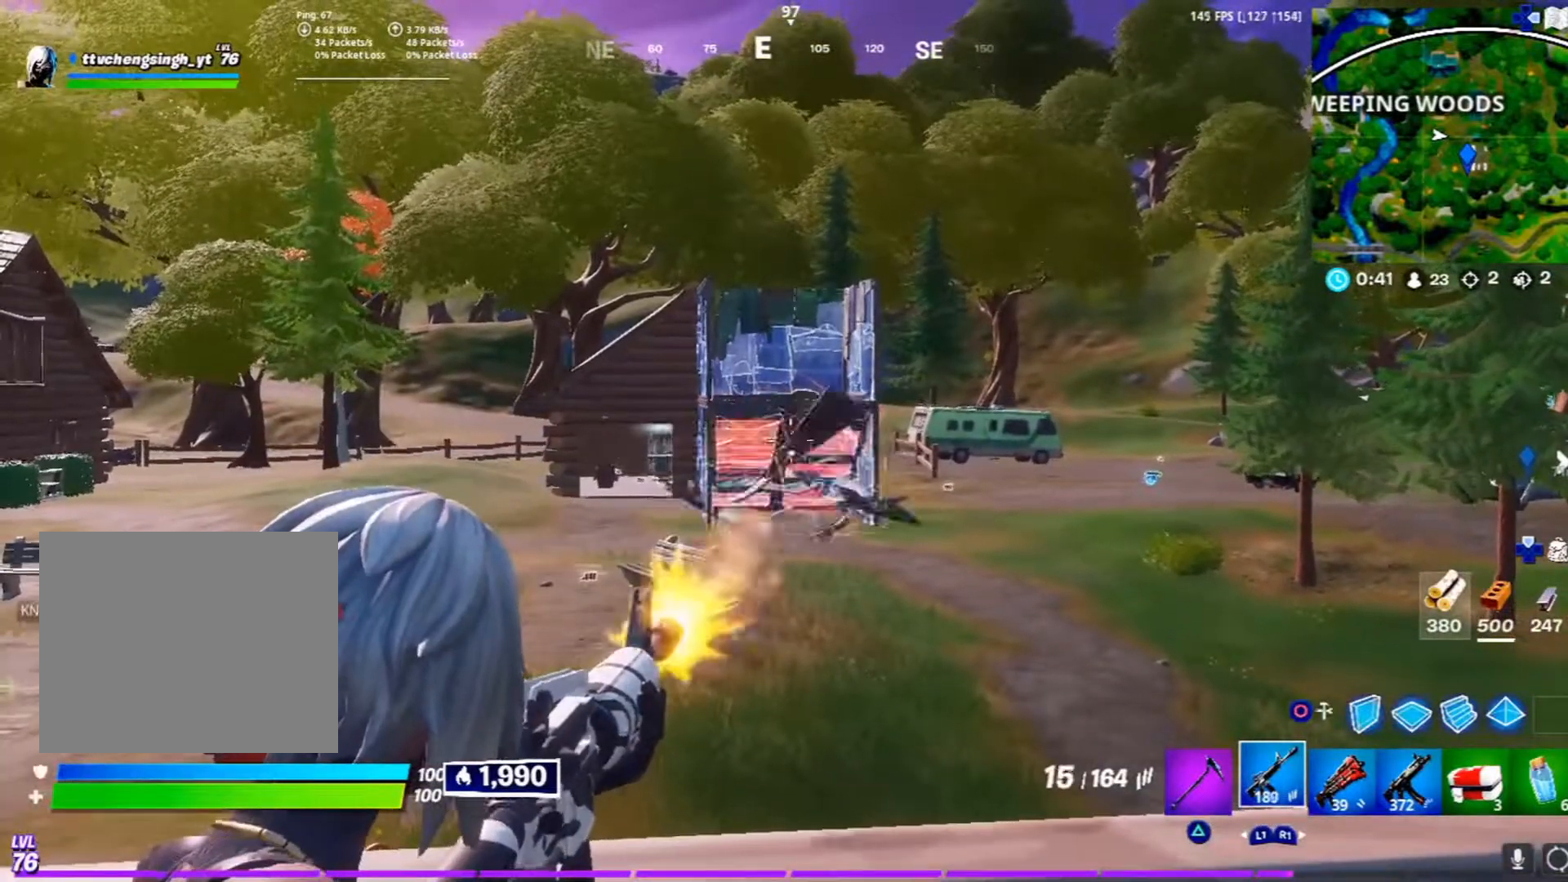
{"buttons": ["L2", "R2"], "left_stick": "center", "right_stick": "down"}
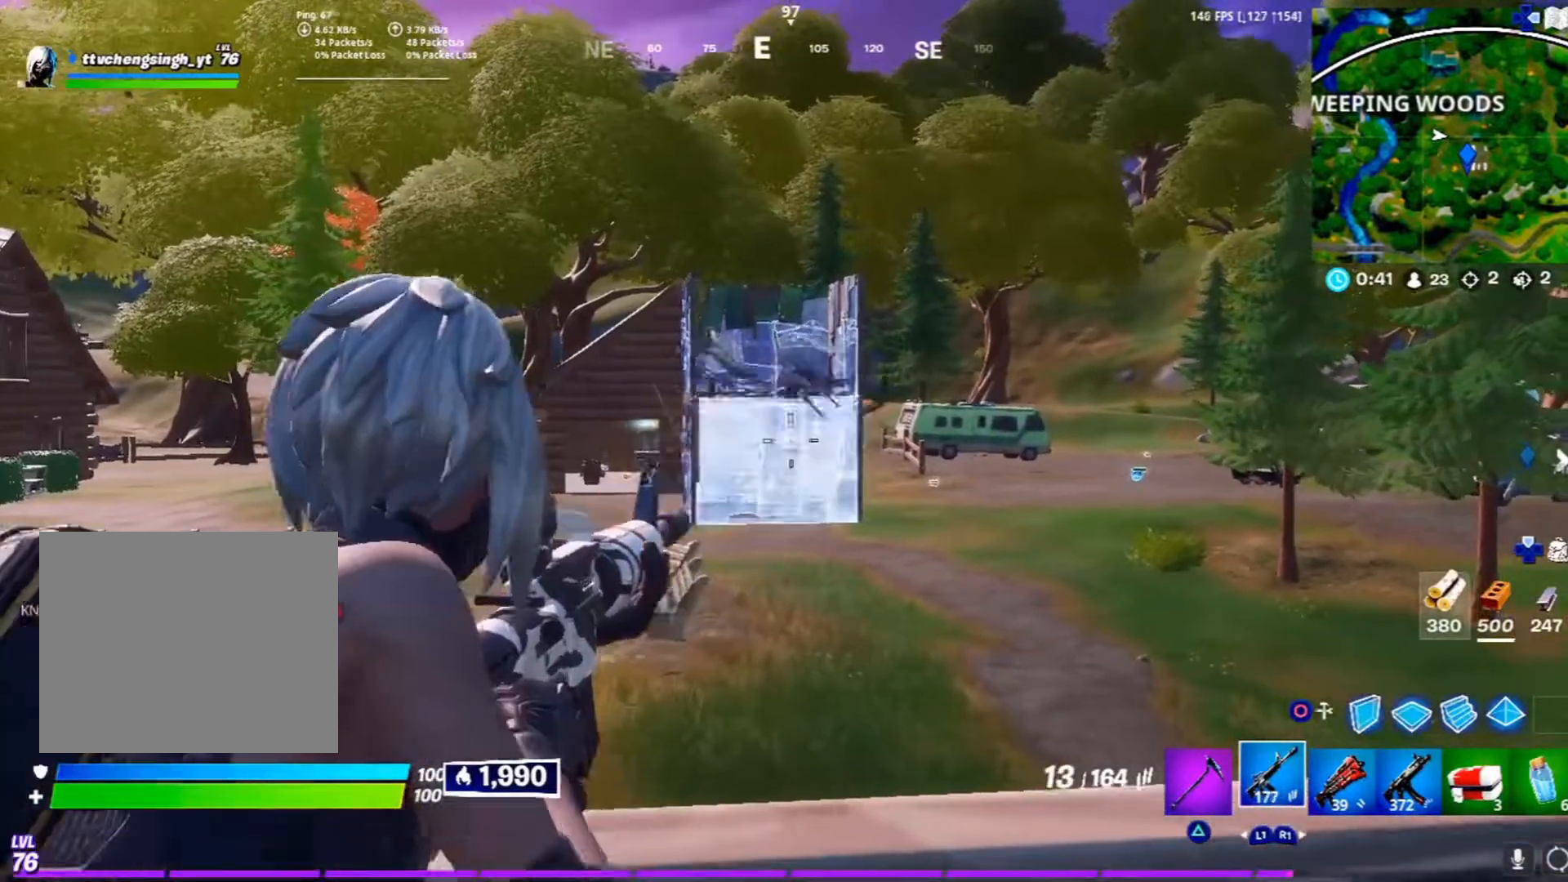
{"buttons": [], "left_stick": "down", "right_stick": "center", "events": [[50, "R1", "down"], [50, "left_stick", "up-left"], [100, "R1", "up"], [233, "right_stick", "center"], [283, "left_stick", "down"], [367, "R2", "up"], [400, "SQUARE", "down"], [433, "L2", "up"], [483, "SQUARE", "up"]]}
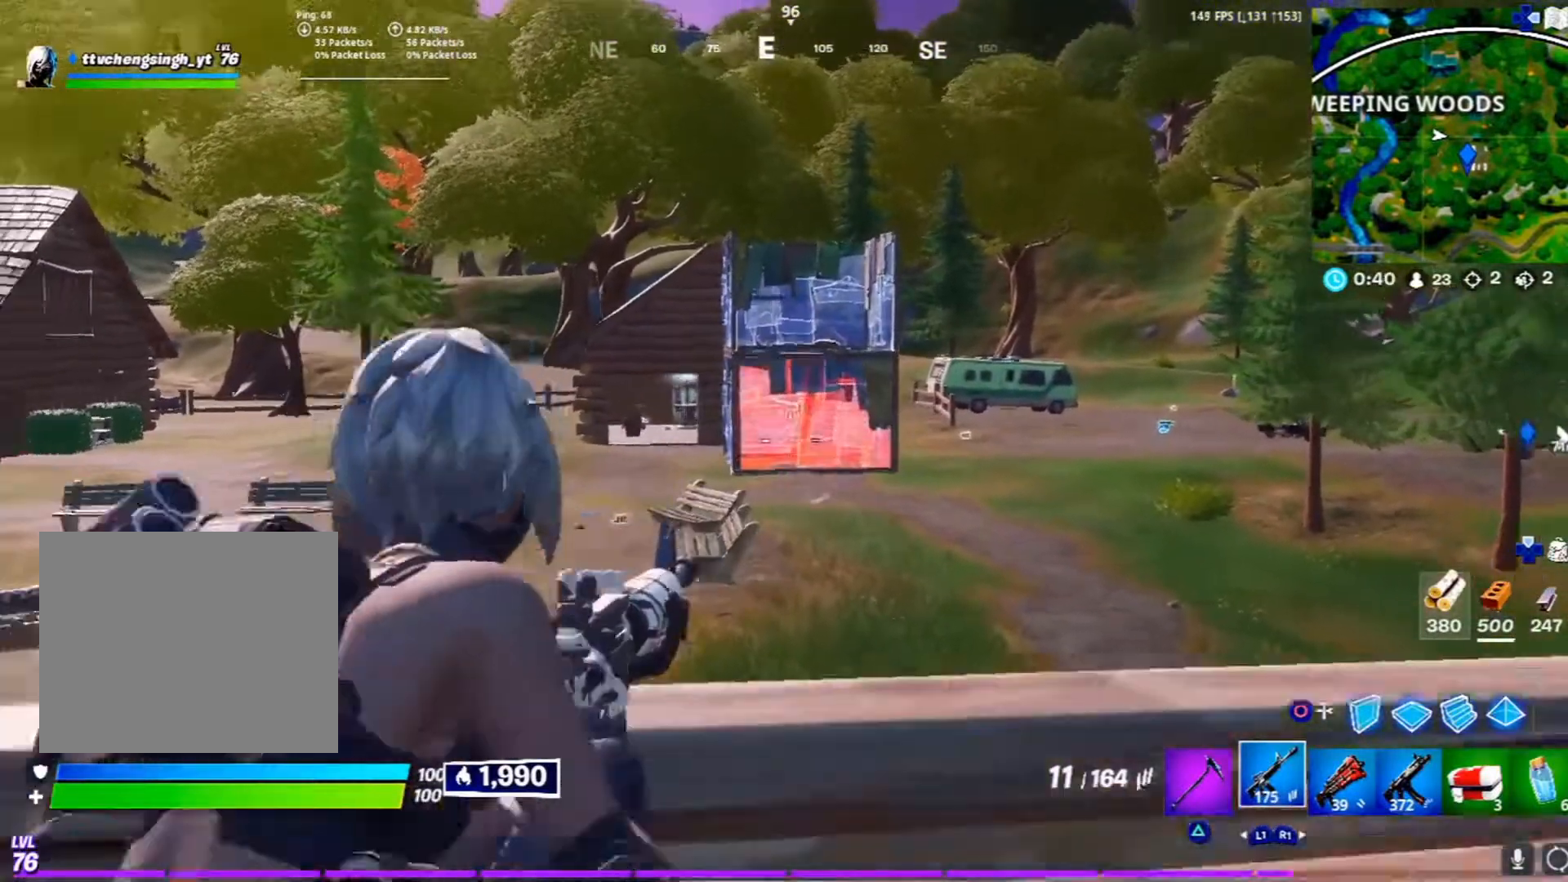
{"buttons": [], "left_stick": "down", "right_stick": "center", "events": [[83, "SQUARE", "down"], [117, "SQUARE", "up"], [283, "right_stick", "down"], [300, "left_stick", "center"], [417, "left_stick", "down"], [433, "right_stick", "center"]]}
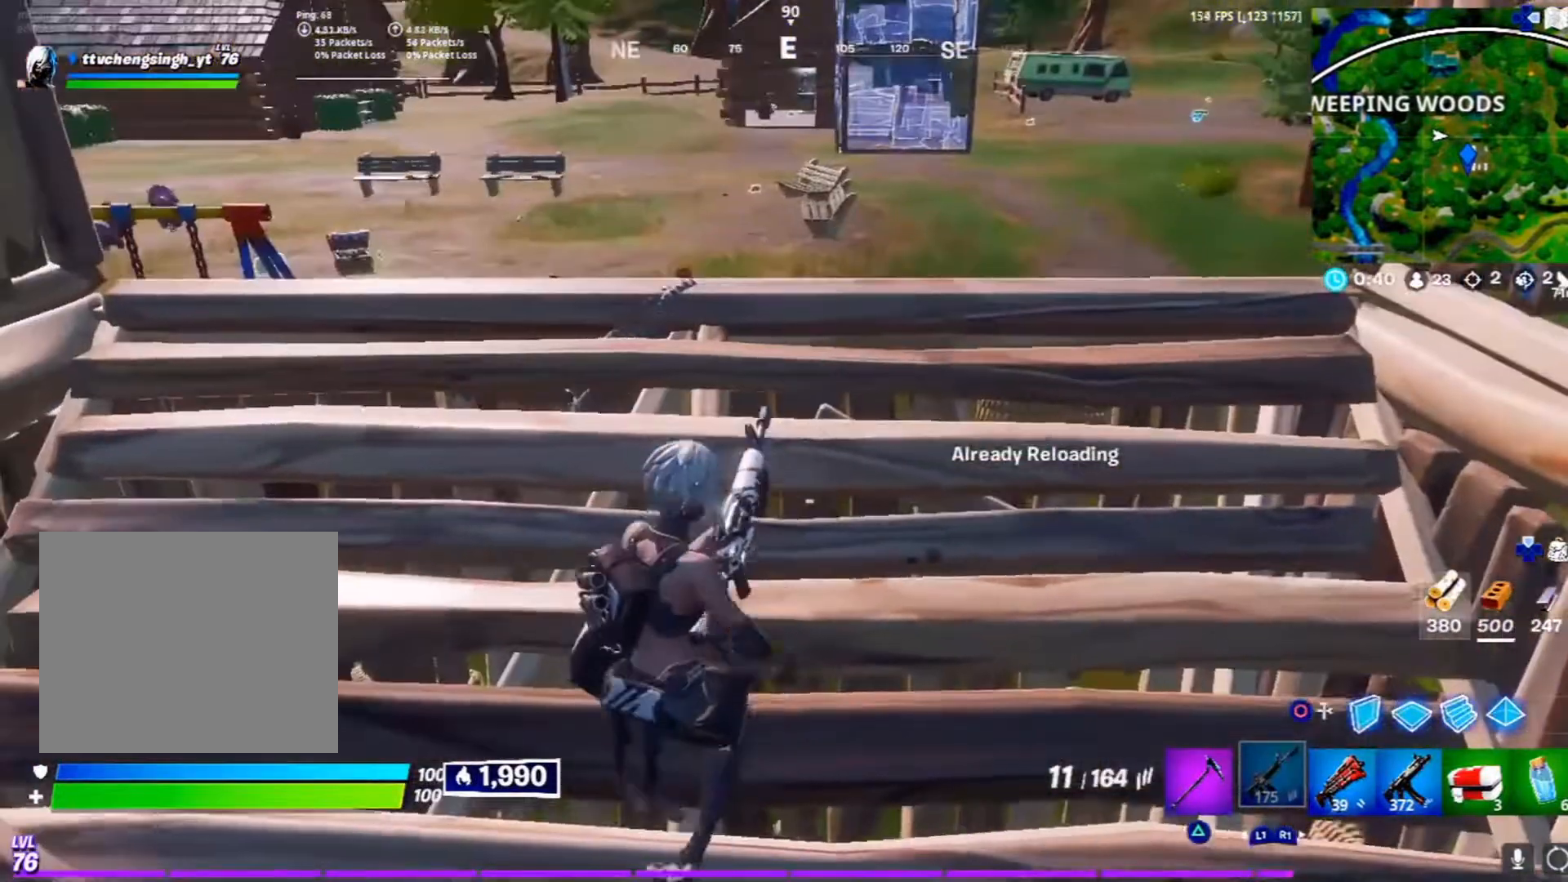
{"buttons": [], "left_stick": "center", "right_stick": "center", "events": [[33, "left_stick", "center"], [117, "right_stick", "up"], [233, "right_stick", "center"], [367, "right_stick", "up"], [433, "right_stick", "center"]]}
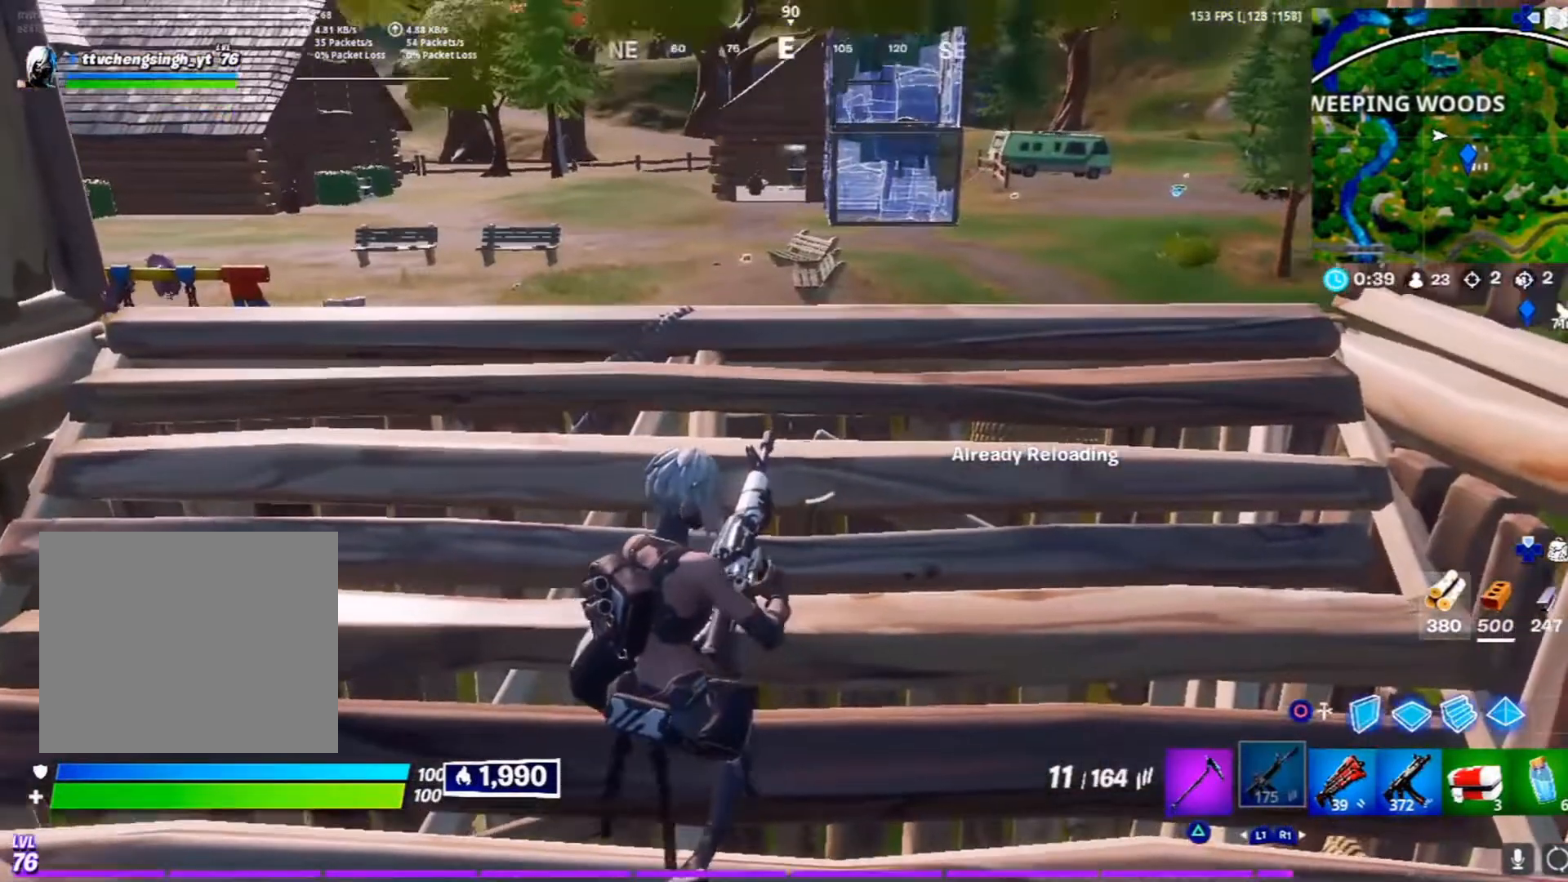
{"buttons": [], "left_stick": "center", "right_stick": "center", "events": [[100, "left_stick", "down"], [183, "left_stick", "down-right"], [183, "right_stick", "up-right"], [300, "right_stick", "center"], [333, "left_stick", "center"], [383, "left_stick", "right"], [433, "left_stick", "center"]]}
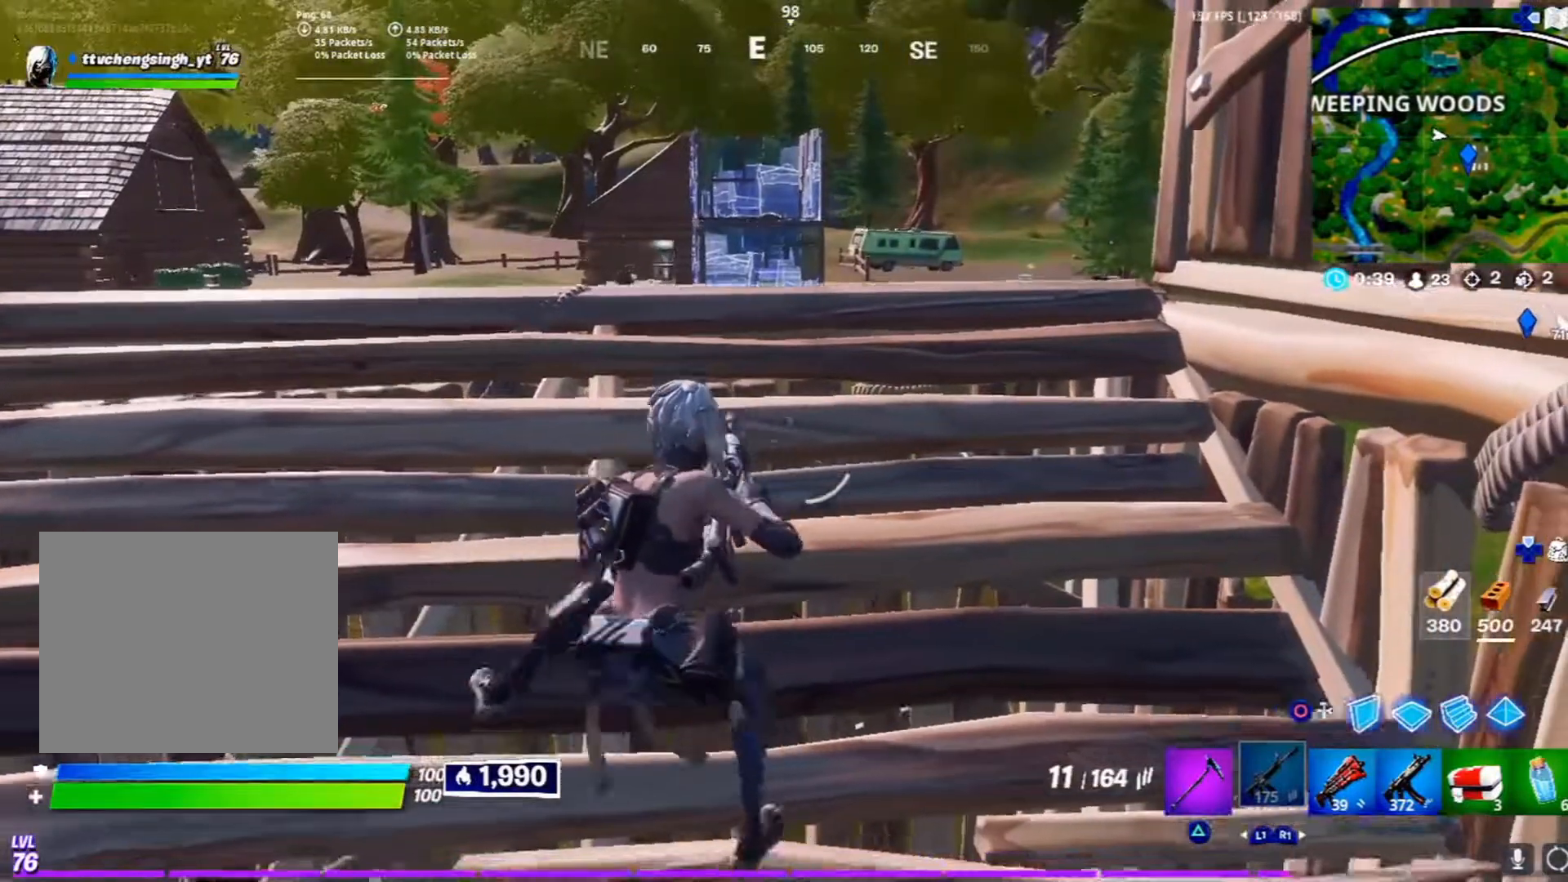
{"buttons": [], "left_stick": "center", "right_stick": "center", "events": [[17, "left_stick", "up"], [217, "left_stick", "center"]]}
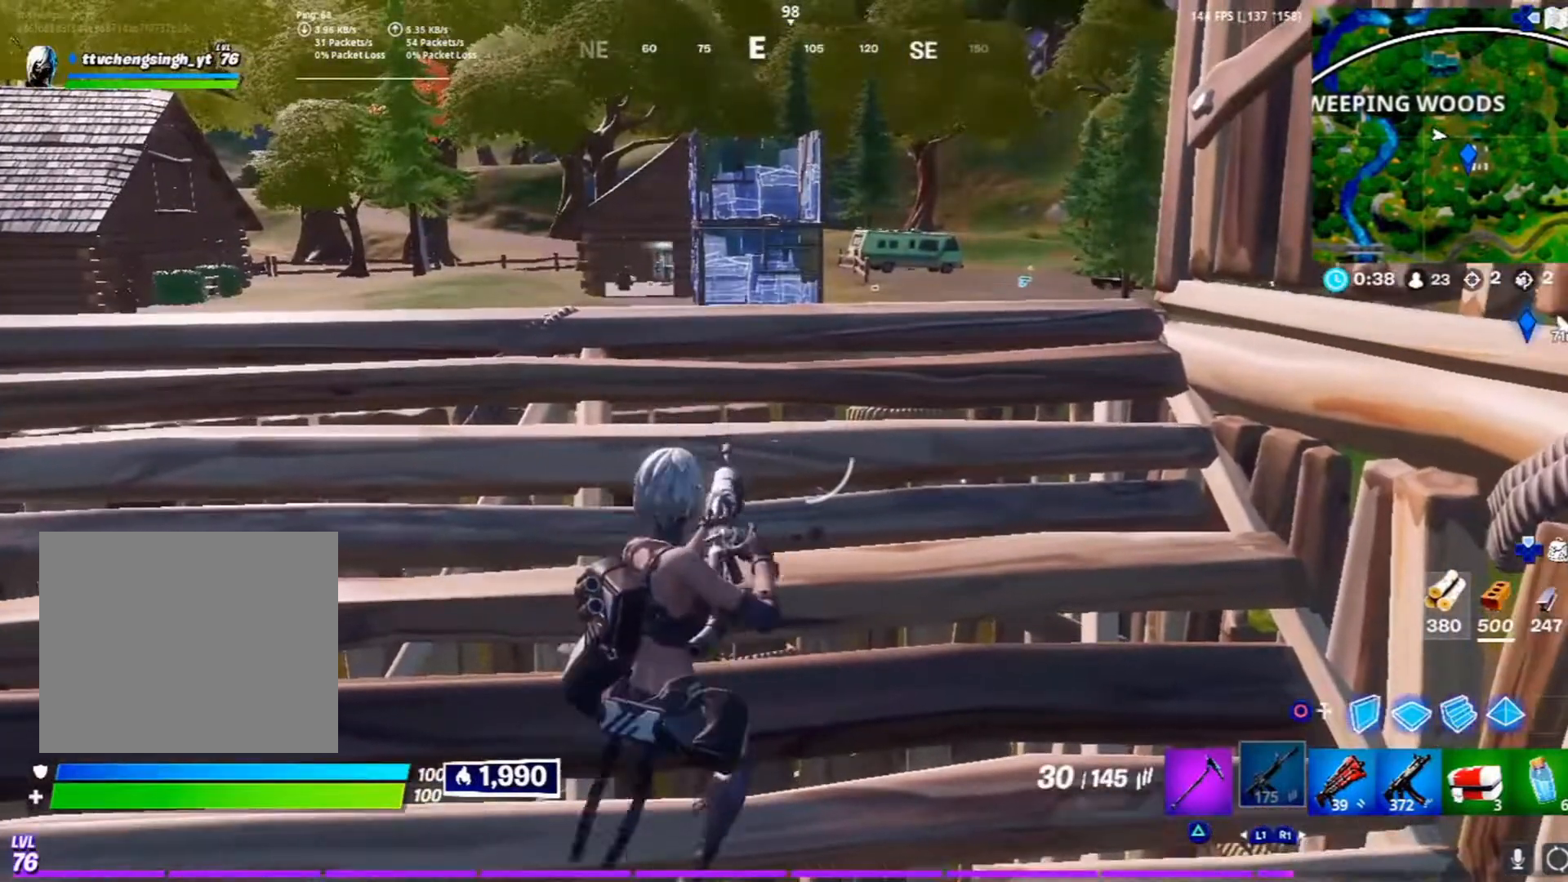
{"buttons": [], "left_stick": "center", "right_stick": "center", "events": []}
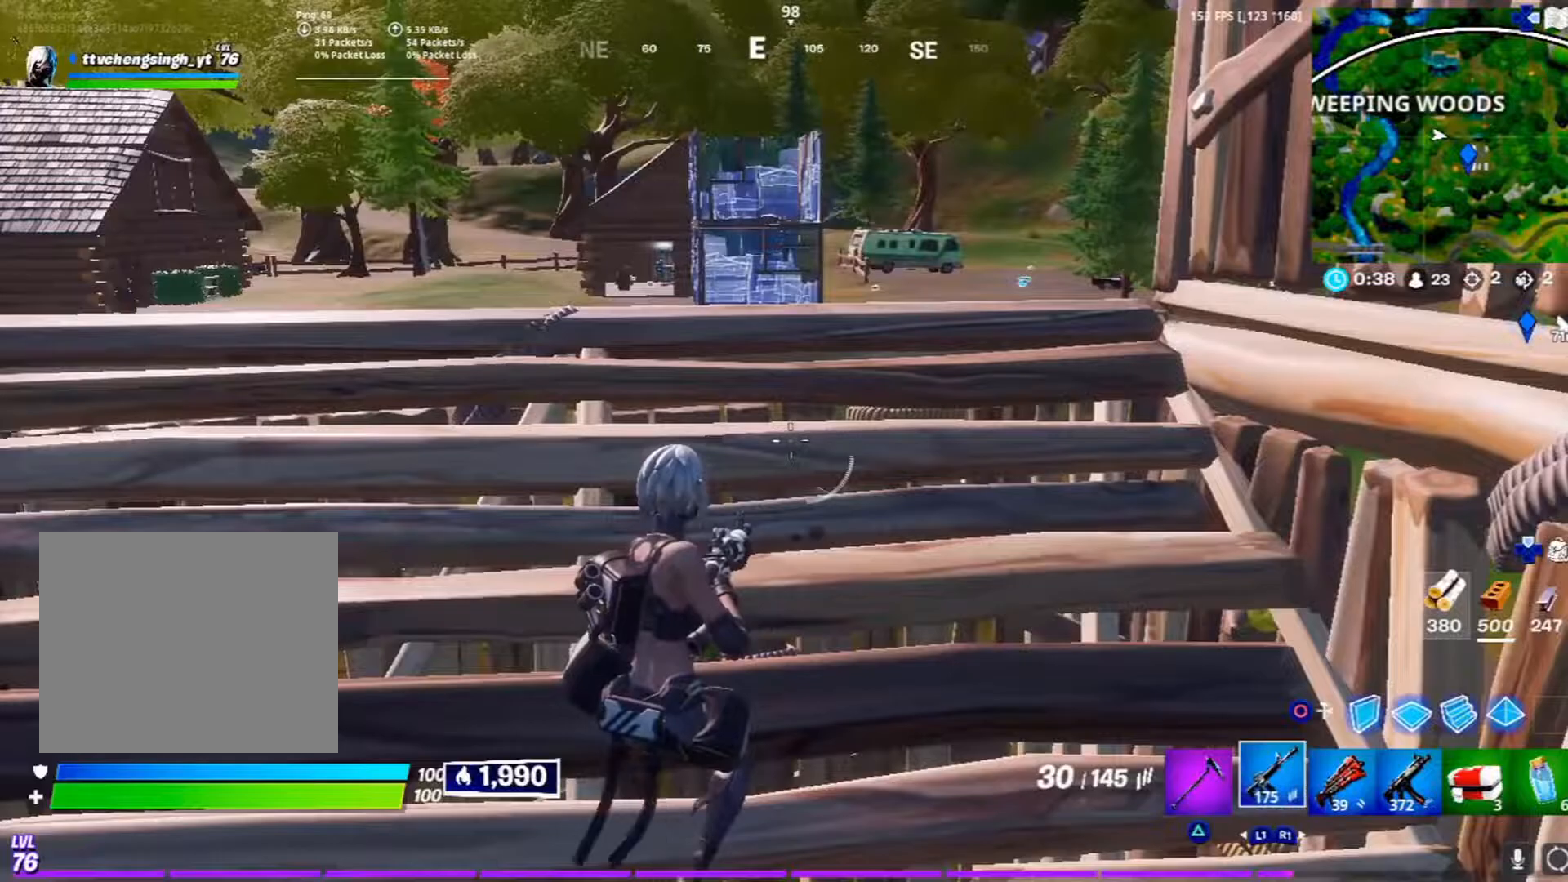
{"buttons": [], "left_stick": "center", "right_stick": "center", "events": [[167, "R3", "down"], [283, "R3", "up"]]}
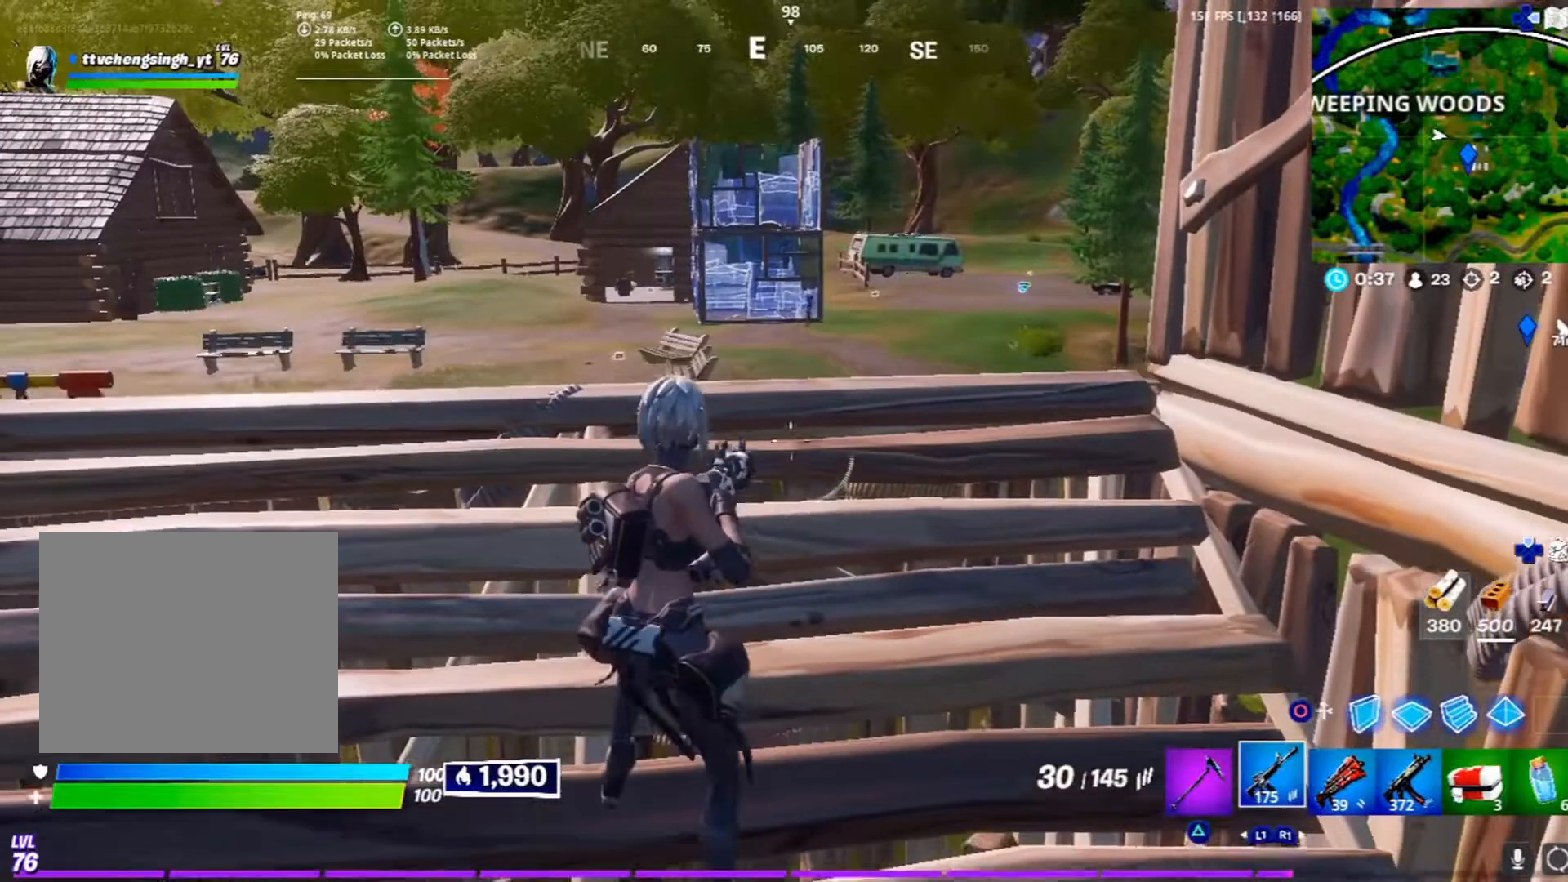
{"buttons": [], "left_stick": "down-left", "right_stick": "center", "events": [[350, "left_stick", "down-left"]]}
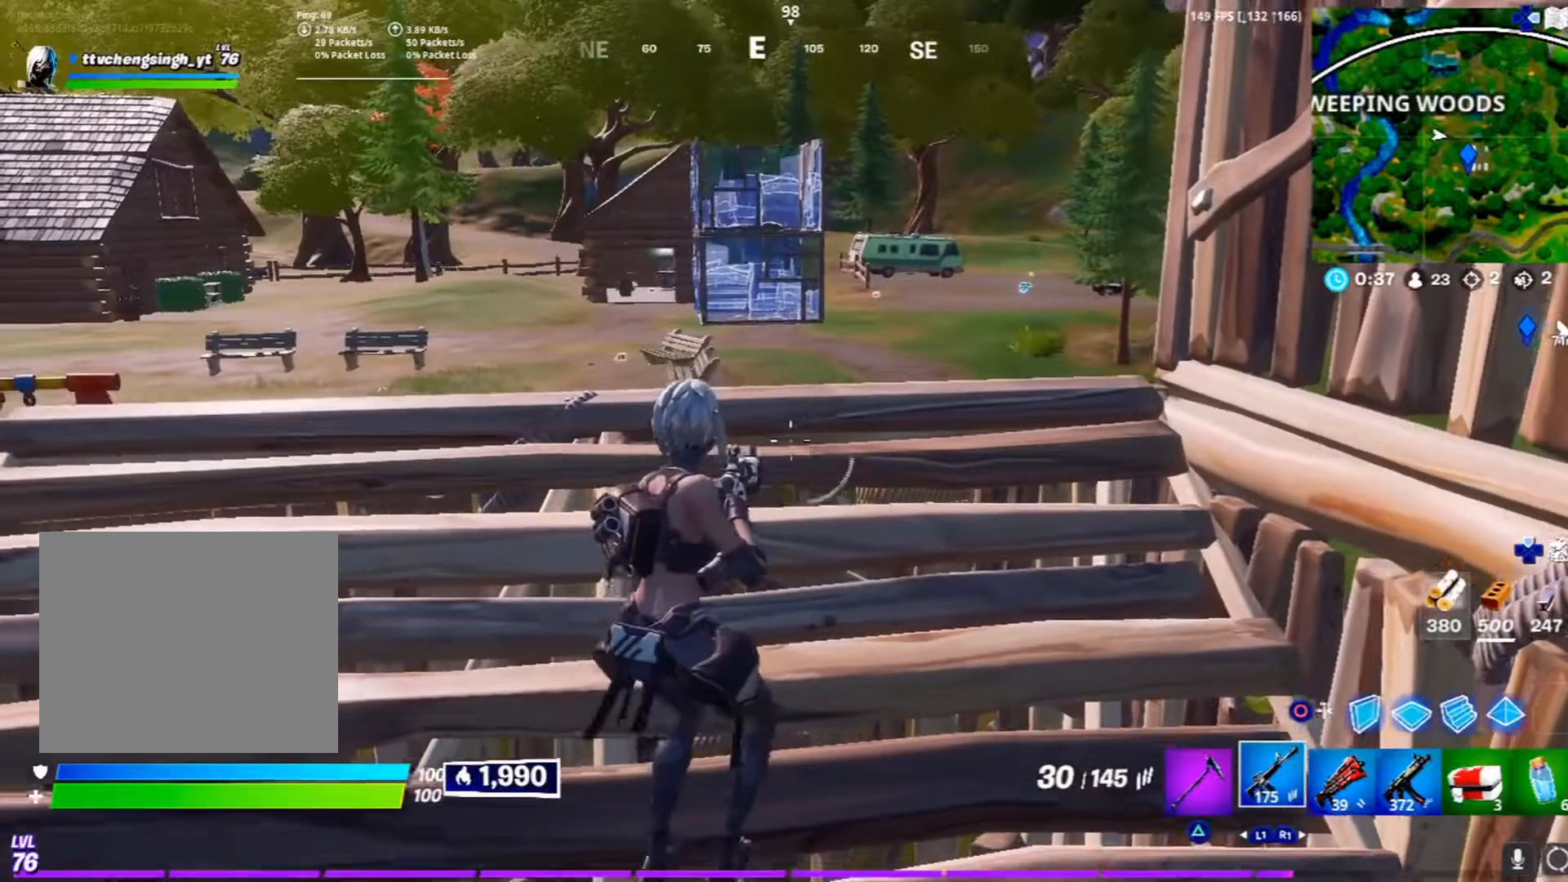
{"buttons": ["R3"], "left_stick": "center", "right_stick": "center", "events": [[167, "left_stick", "center"], [433, "R3", "down"]]}
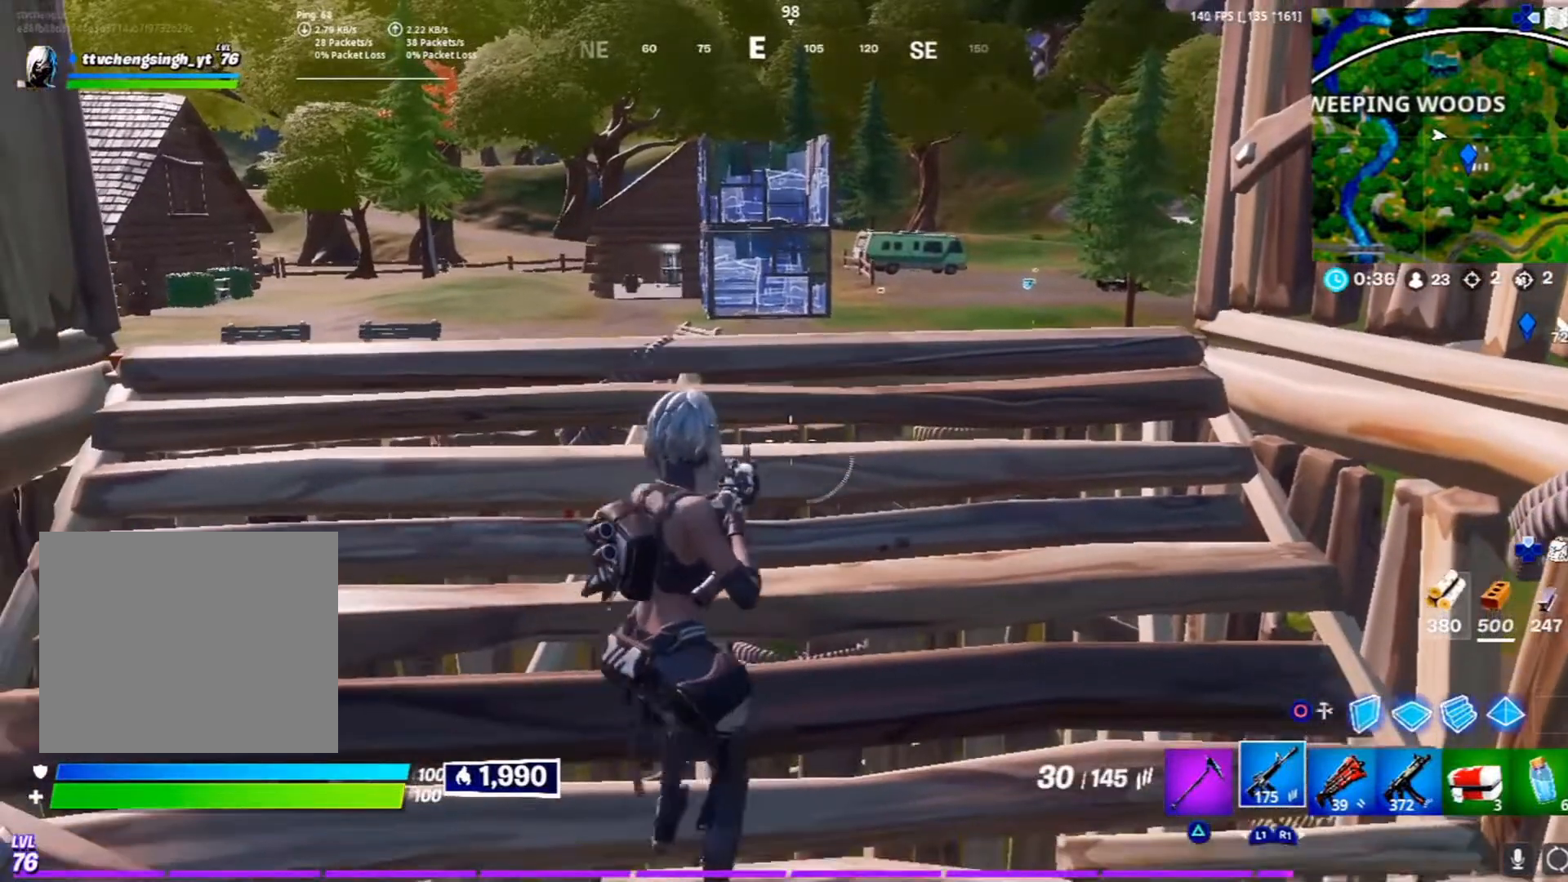
{"buttons": [], "left_stick": "up", "right_stick": "center", "events": [[50, "R3", "up"], [433, "left_stick", "up"]]}
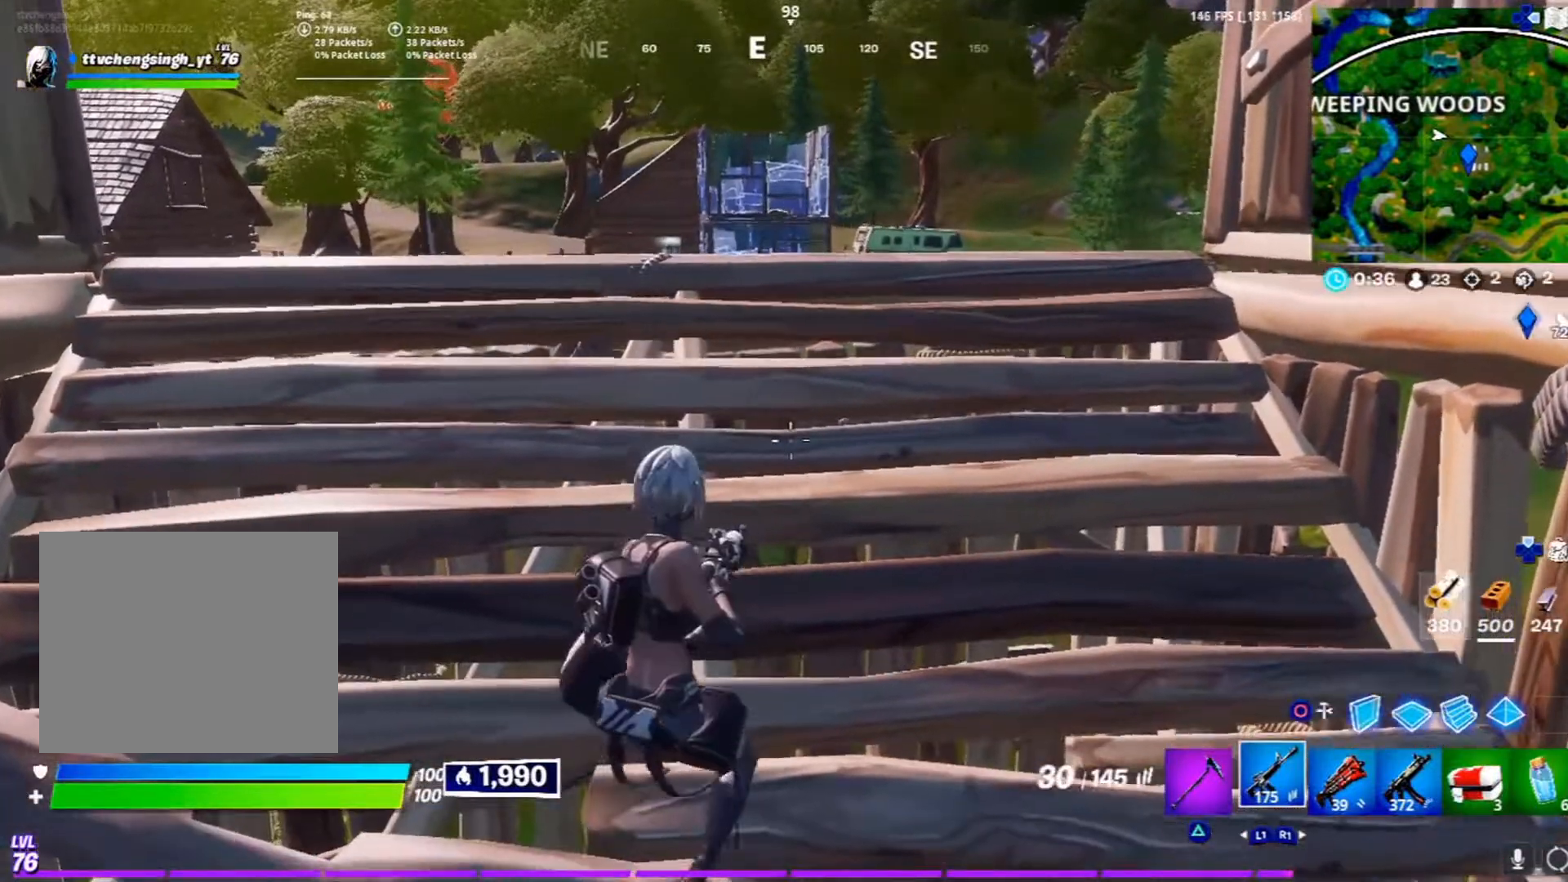
{"buttons": [], "left_stick": "center", "right_stick": "down", "events": [[117, "left_stick", "center"], [367, "right_stick", "down"]]}
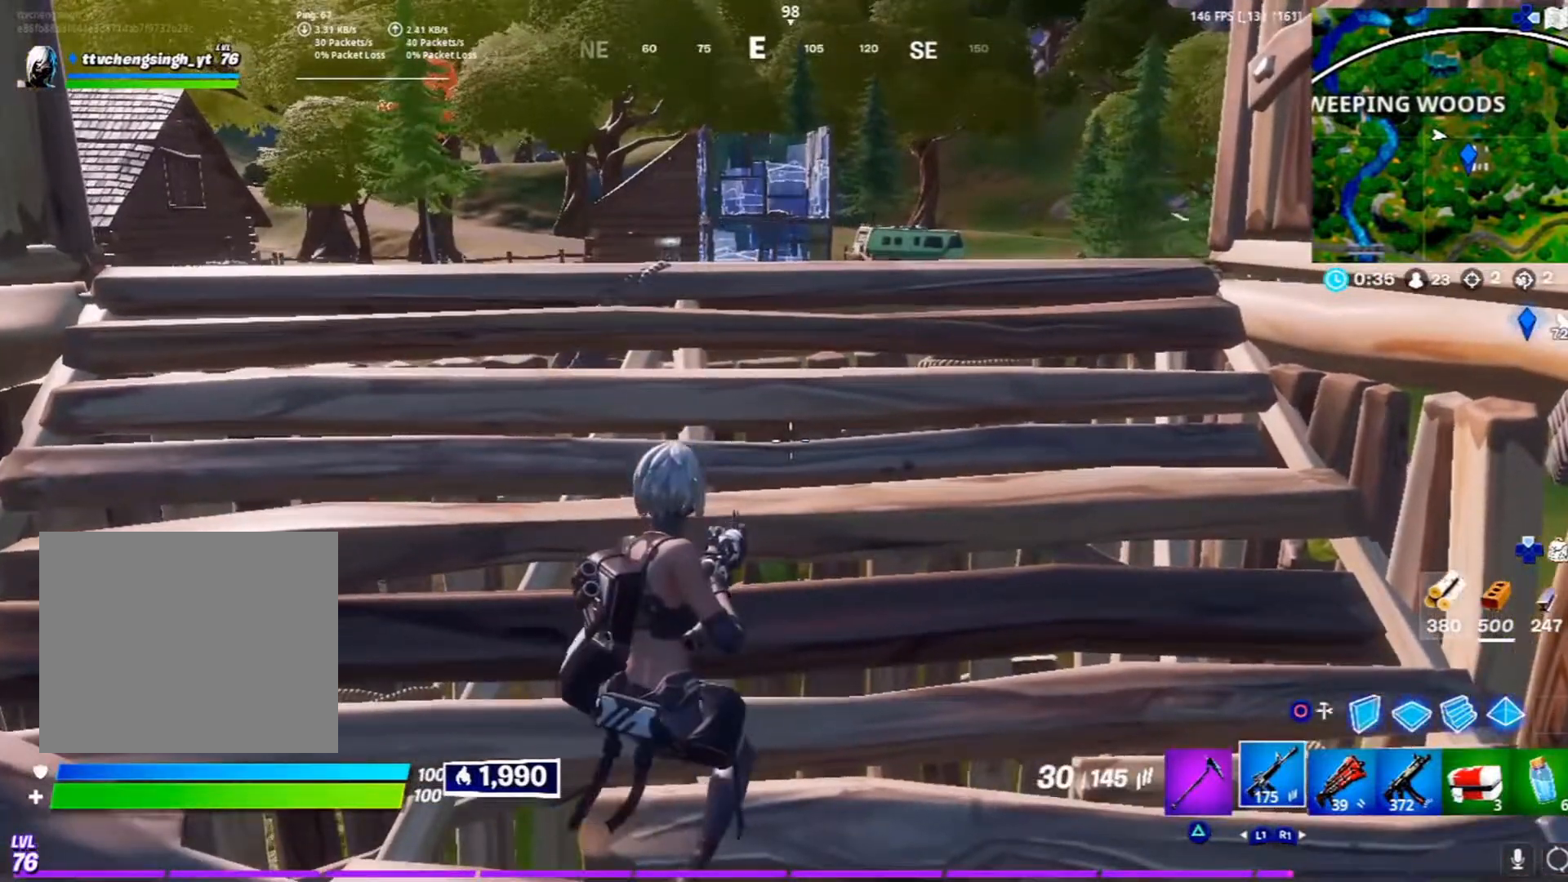
{"buttons": [], "left_stick": "center", "right_stick": "center", "events": [[467, "right_stick", "center"]]}
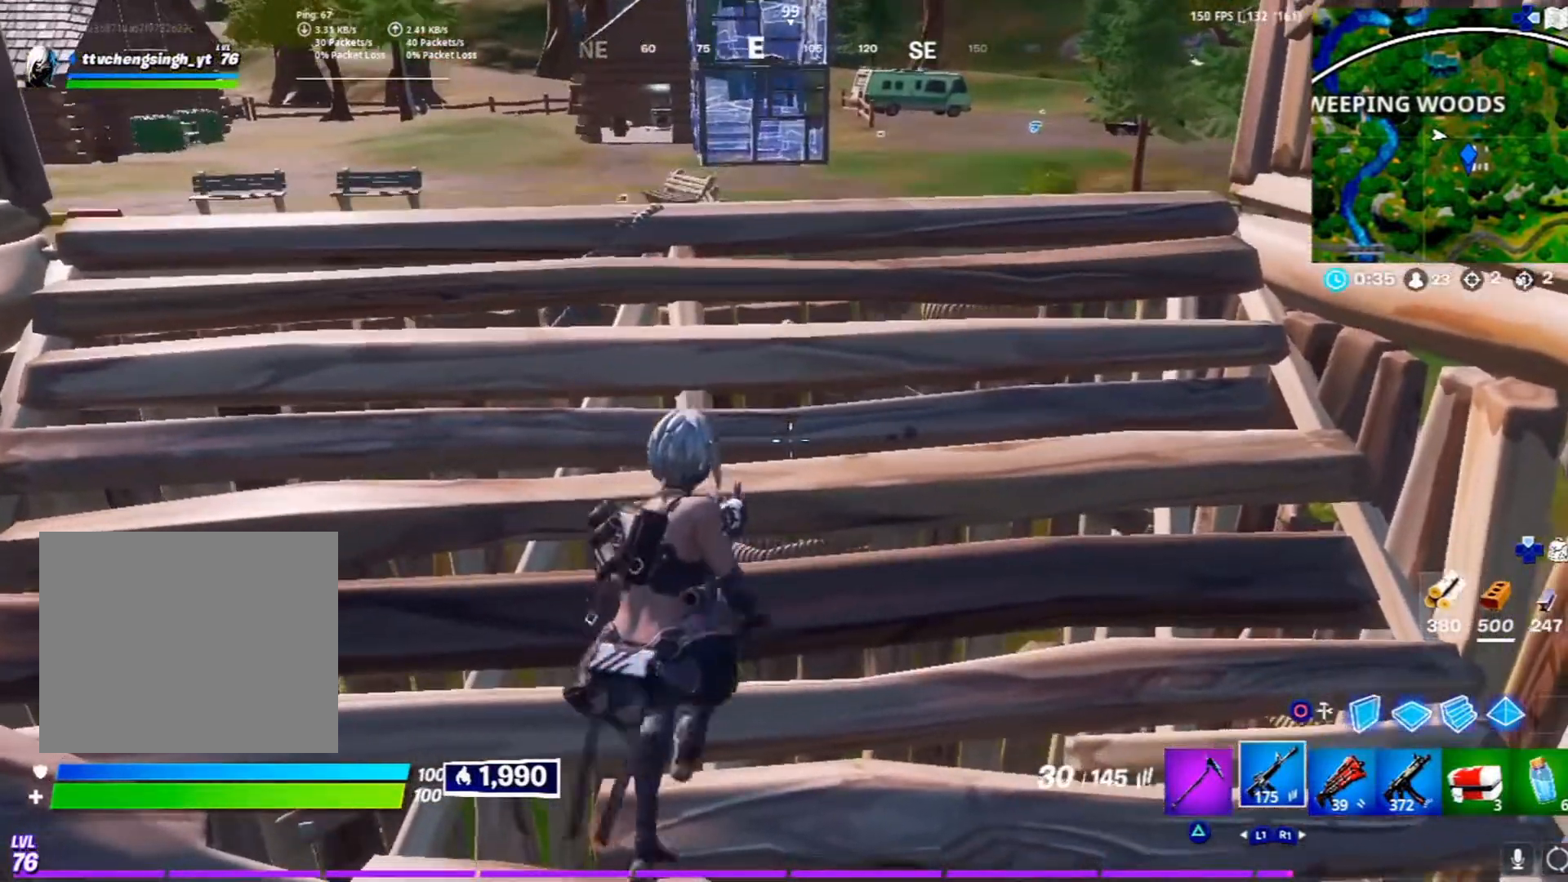
{"buttons": [], "left_stick": "up-left", "right_stick": "center", "events": [[467, "left_stick", "up-left"]]}
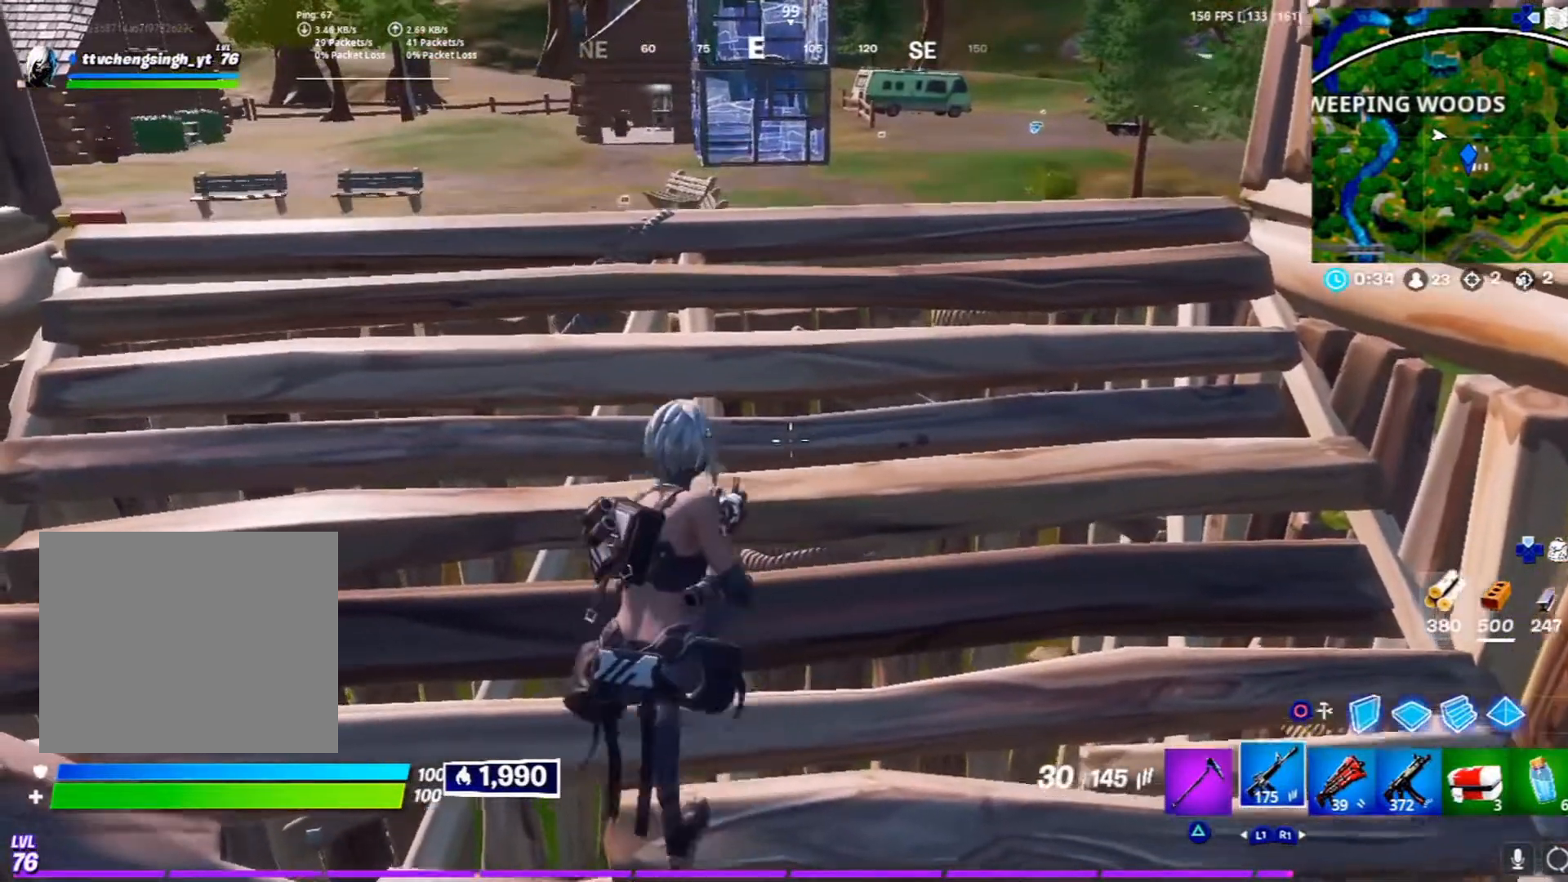
{"buttons": [], "left_stick": "up", "right_stick": "center", "events": [[17, "CROSS", "down"], [150, "CROSS", "up"], [267, "CIRCLE", "down"], [300, "left_stick", "up"], [367, "CIRCLE", "up"]]}
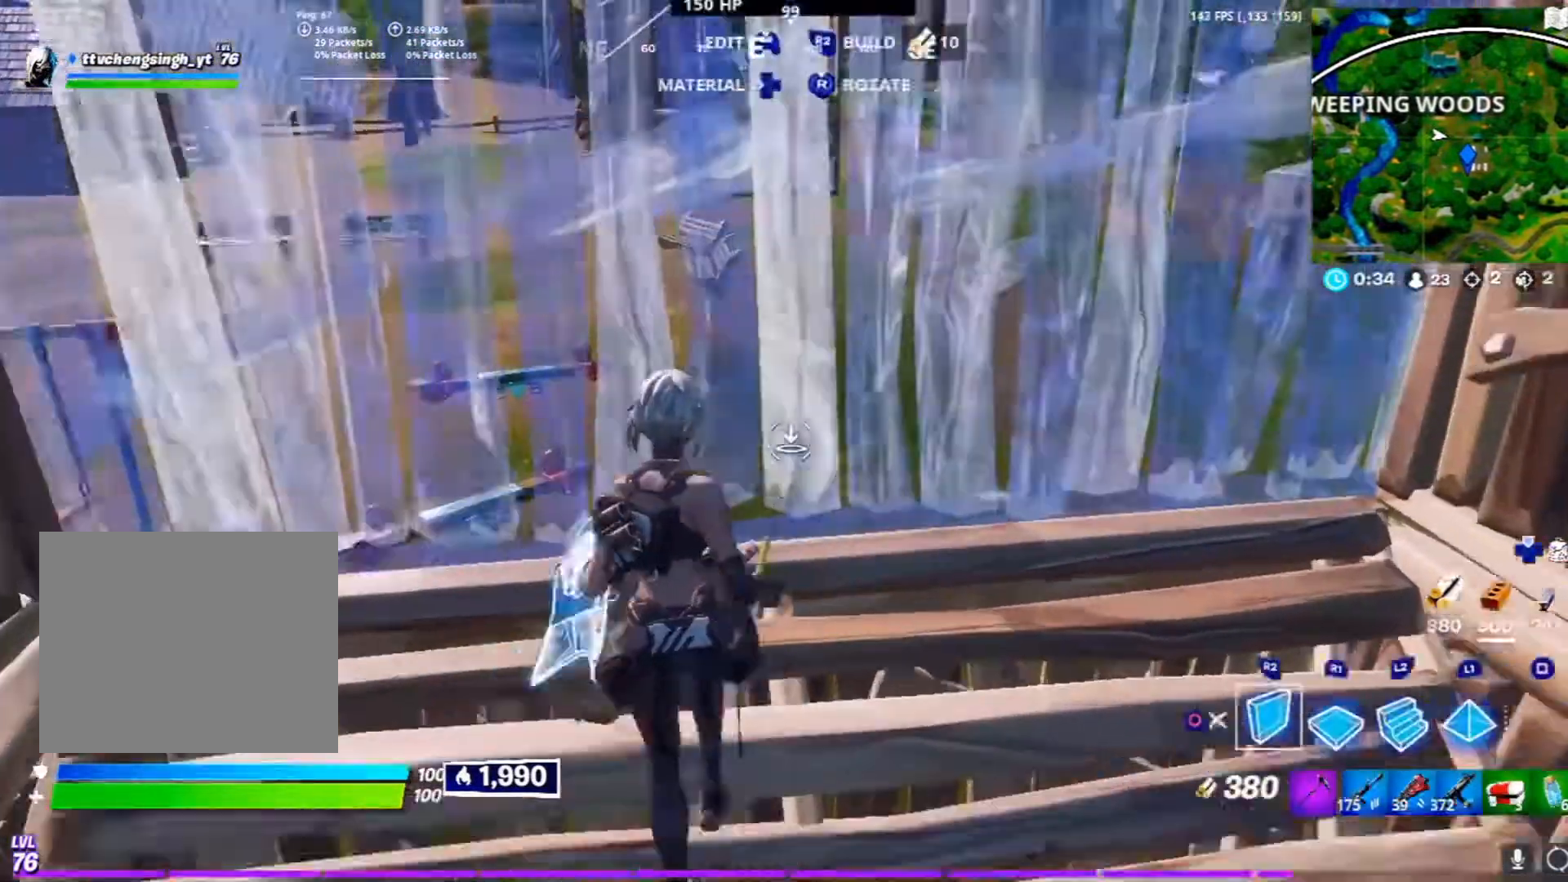
{"buttons": ["L3"], "left_stick": "up", "right_stick": "center", "events": [[83, "L2", "down"], [233, "L2", "up"], [300, "L3", "down"]]}
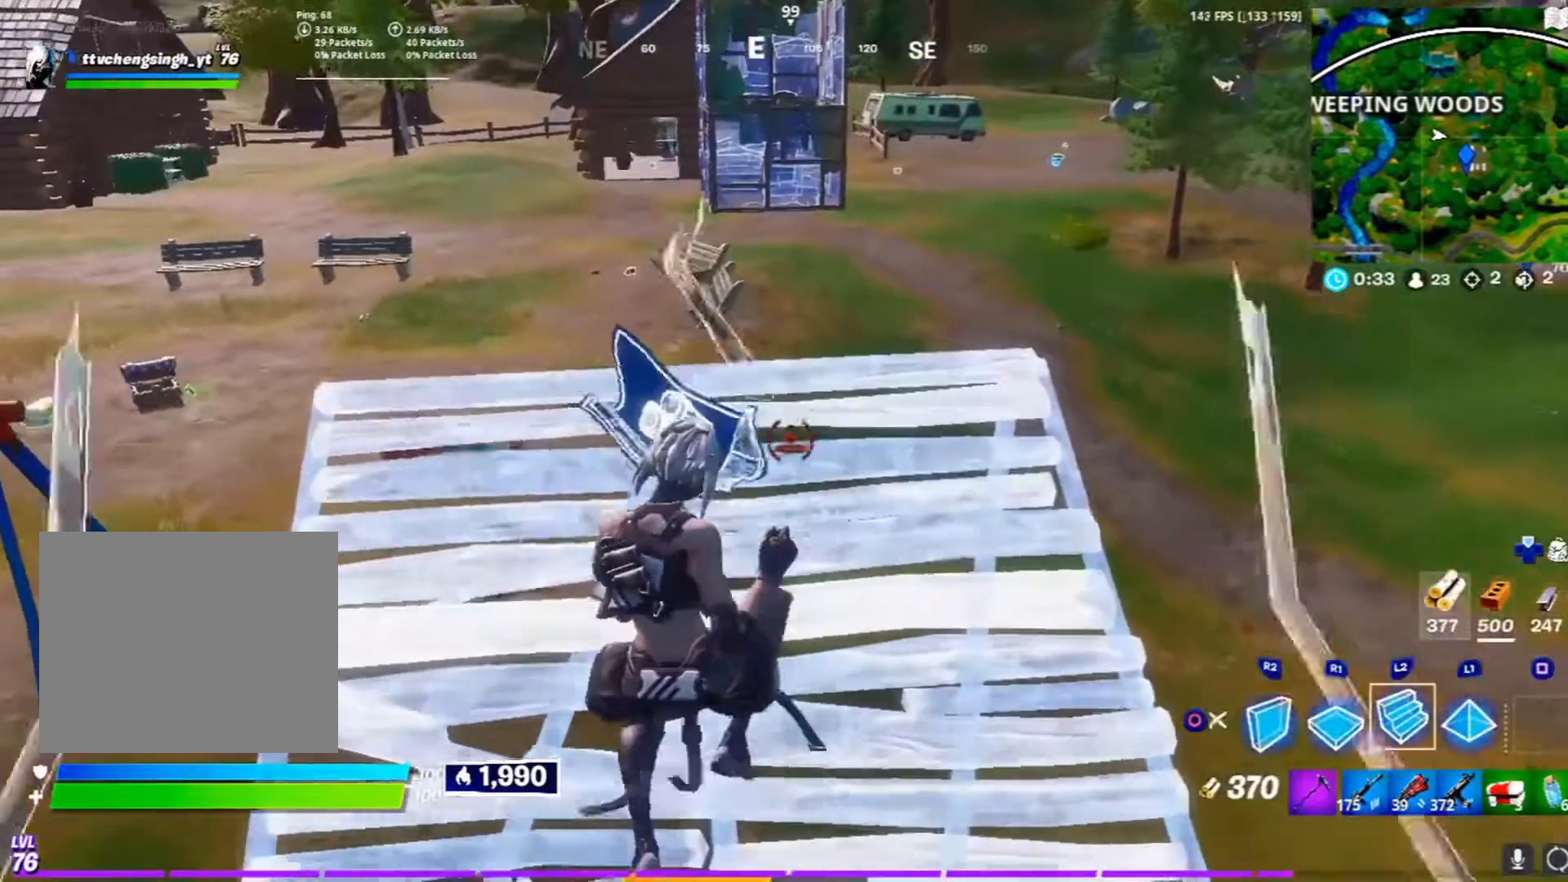
{"buttons": ["L3"], "left_stick": "up-right", "right_stick": "center", "events": [[33, "right_stick", "up-left"], [117, "right_stick", "center"], [150, "left_stick", "up-right"], [233, "L3", "up"], [333, "L3", "down"]]}
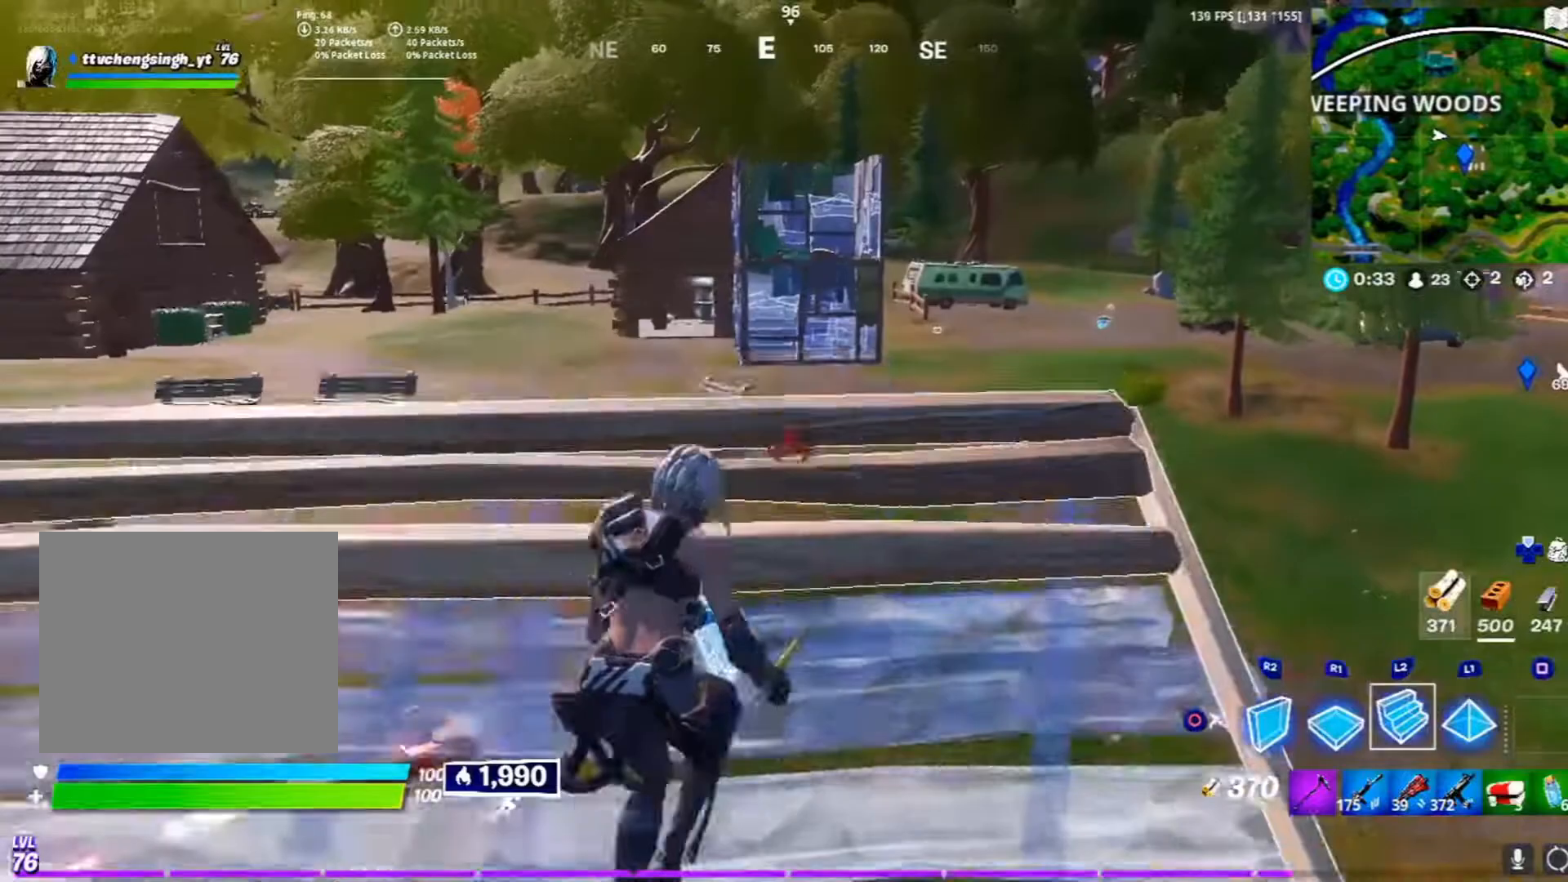
{"buttons": [], "left_stick": "up", "right_stick": "center", "events": [[50, "L3", "up"], [50, "left_stick", "up"]]}